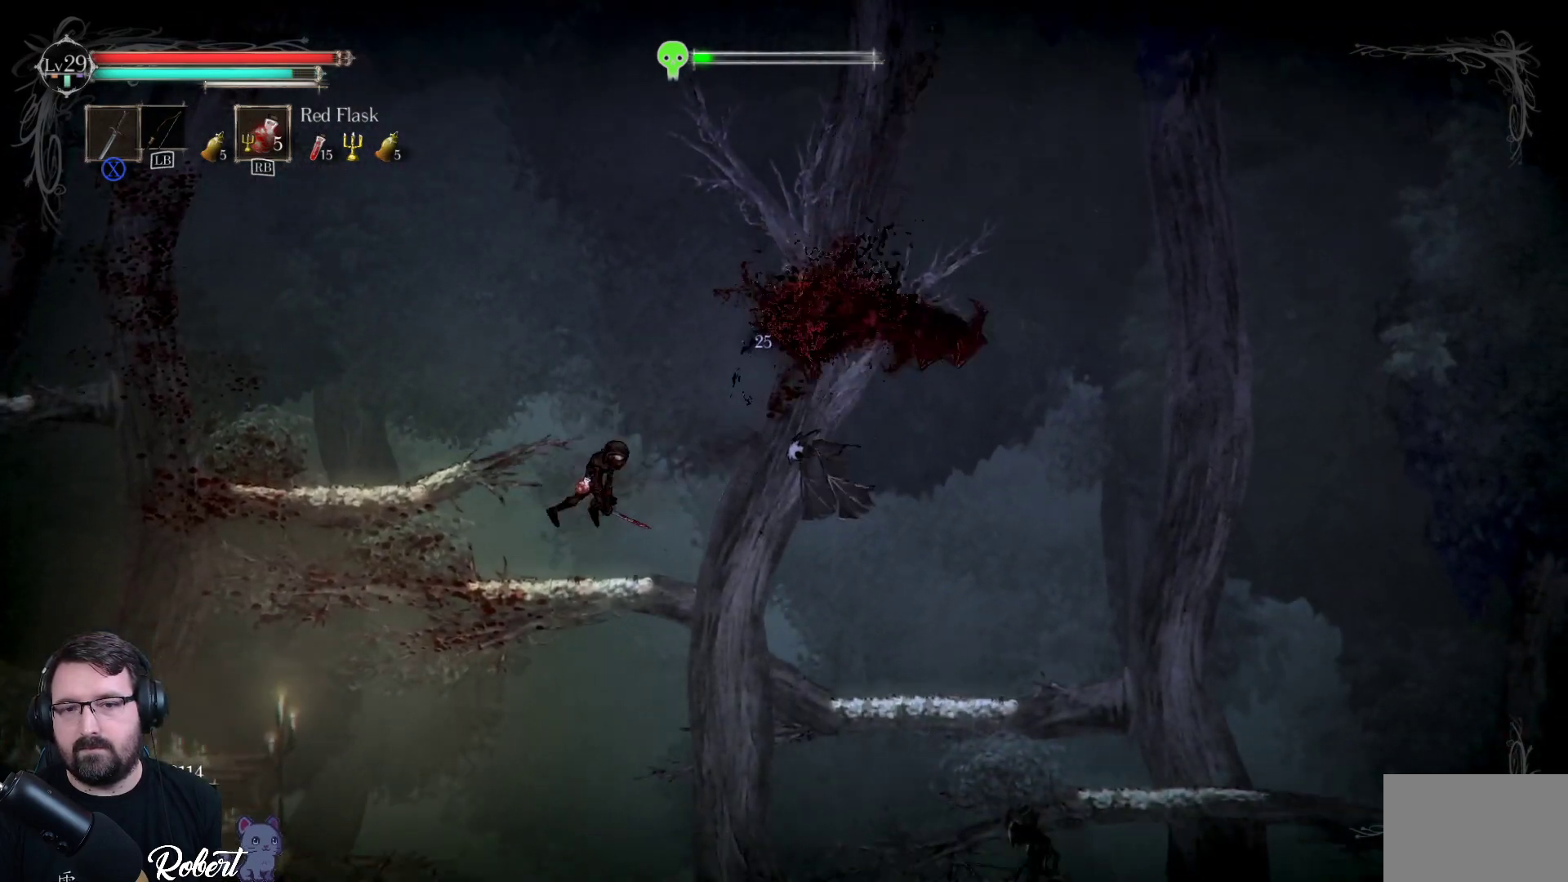
Gameplay with a controller (Xbox layout); each line is a JSON object with the inputs held at the frame after it. "events" lists button and stick changes between this image and that frame as [ms after this image, input, new state], when the widget could be followed in between.
{"buttons": [], "left_stick": "up-right", "right_stick": "center", "events": [[367, "A", "down"], [433, "left_stick", "right"], [467, "A", "up"], [500, "left_stick", "up-right"]]}
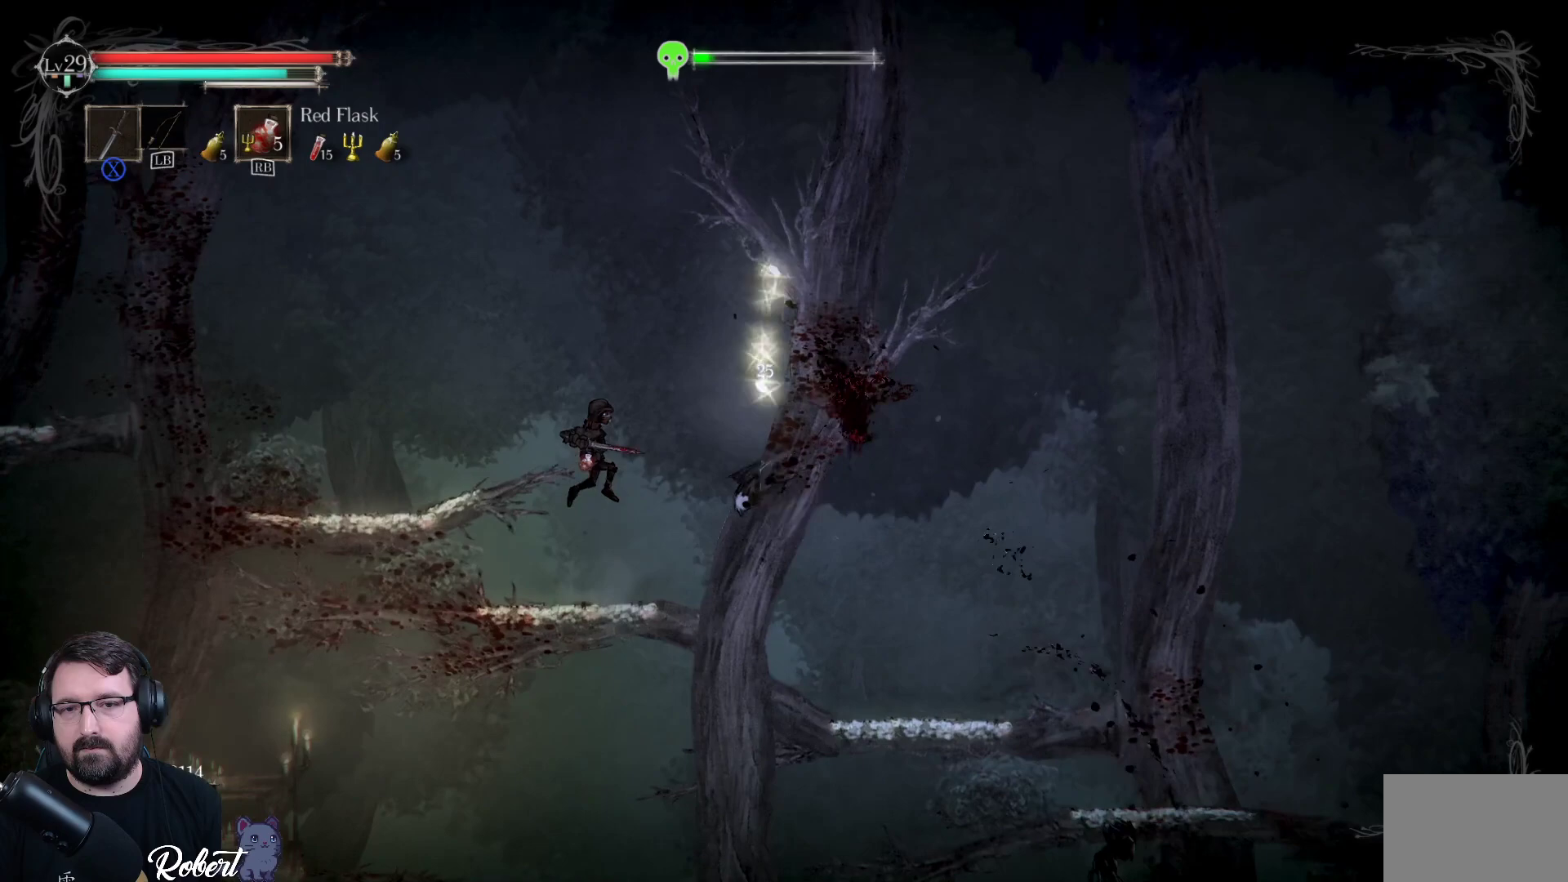
{"buttons": [], "left_stick": "center", "right_stick": "center", "events": [[33, "left_stick", "center"], [133, "X", "down"], [233, "X", "up"]]}
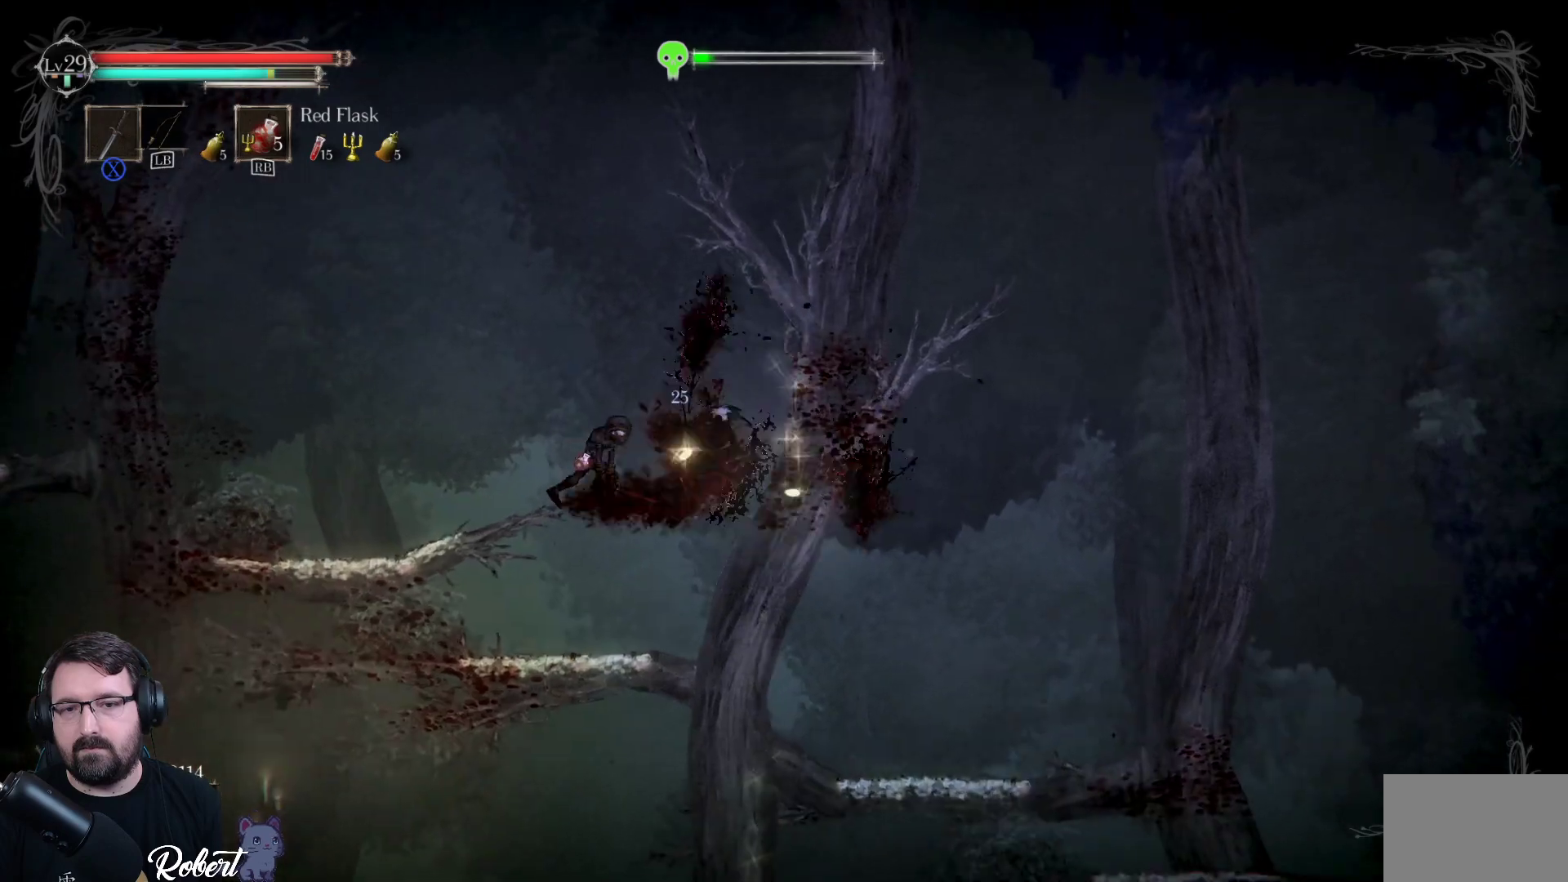
{"buttons": [], "left_stick": "center", "right_stick": "center", "events": []}
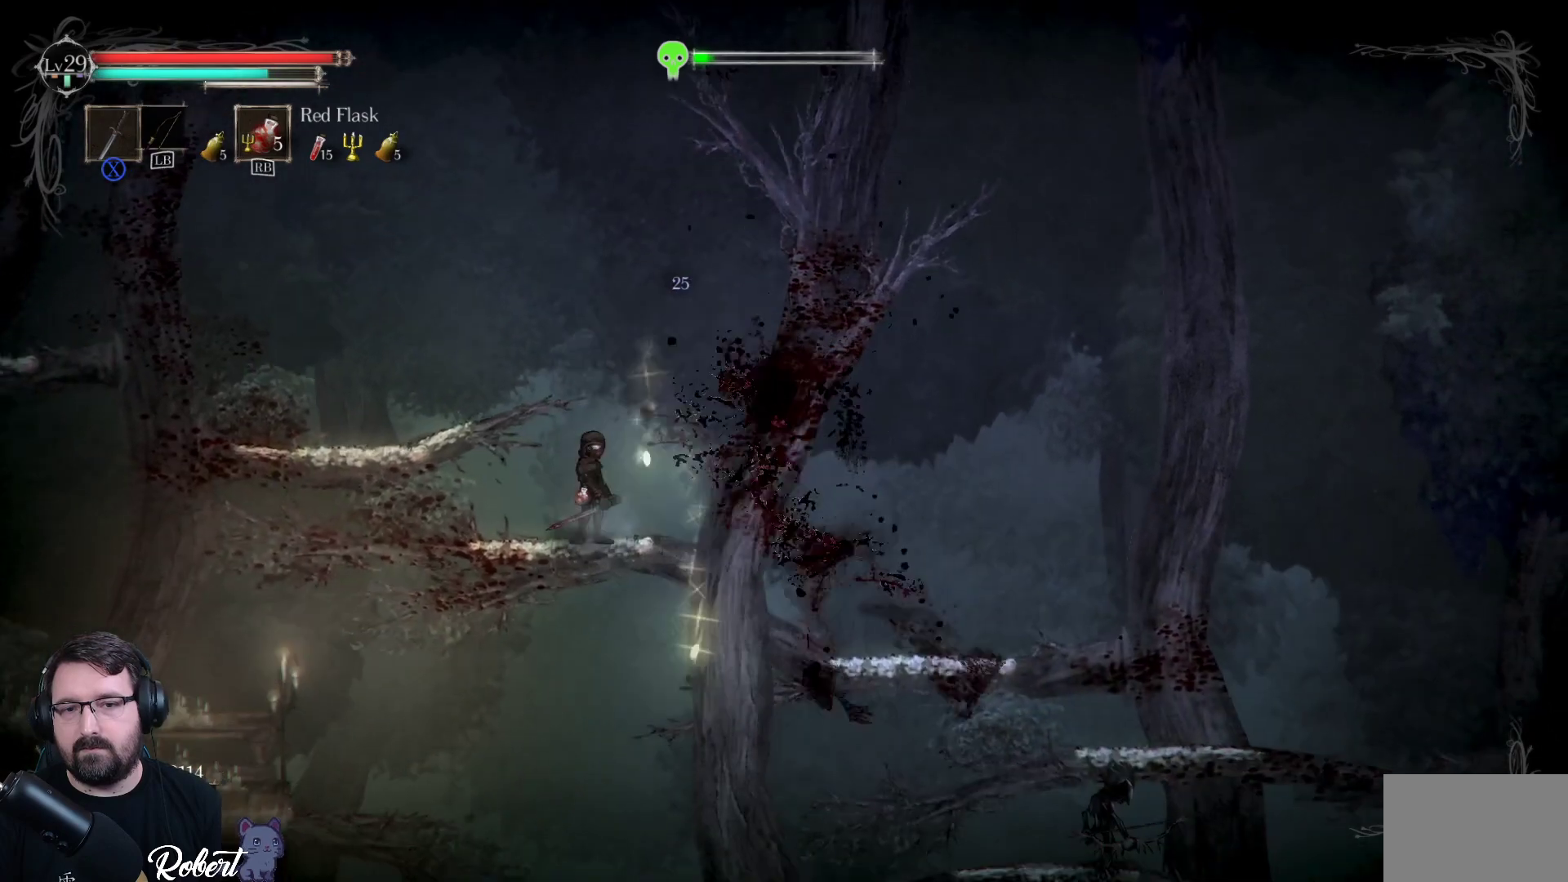
{"buttons": [], "left_stick": "right", "right_stick": "center", "events": [[100, "left_stick", "right"], [133, "A", "down"], [367, "A", "up"]]}
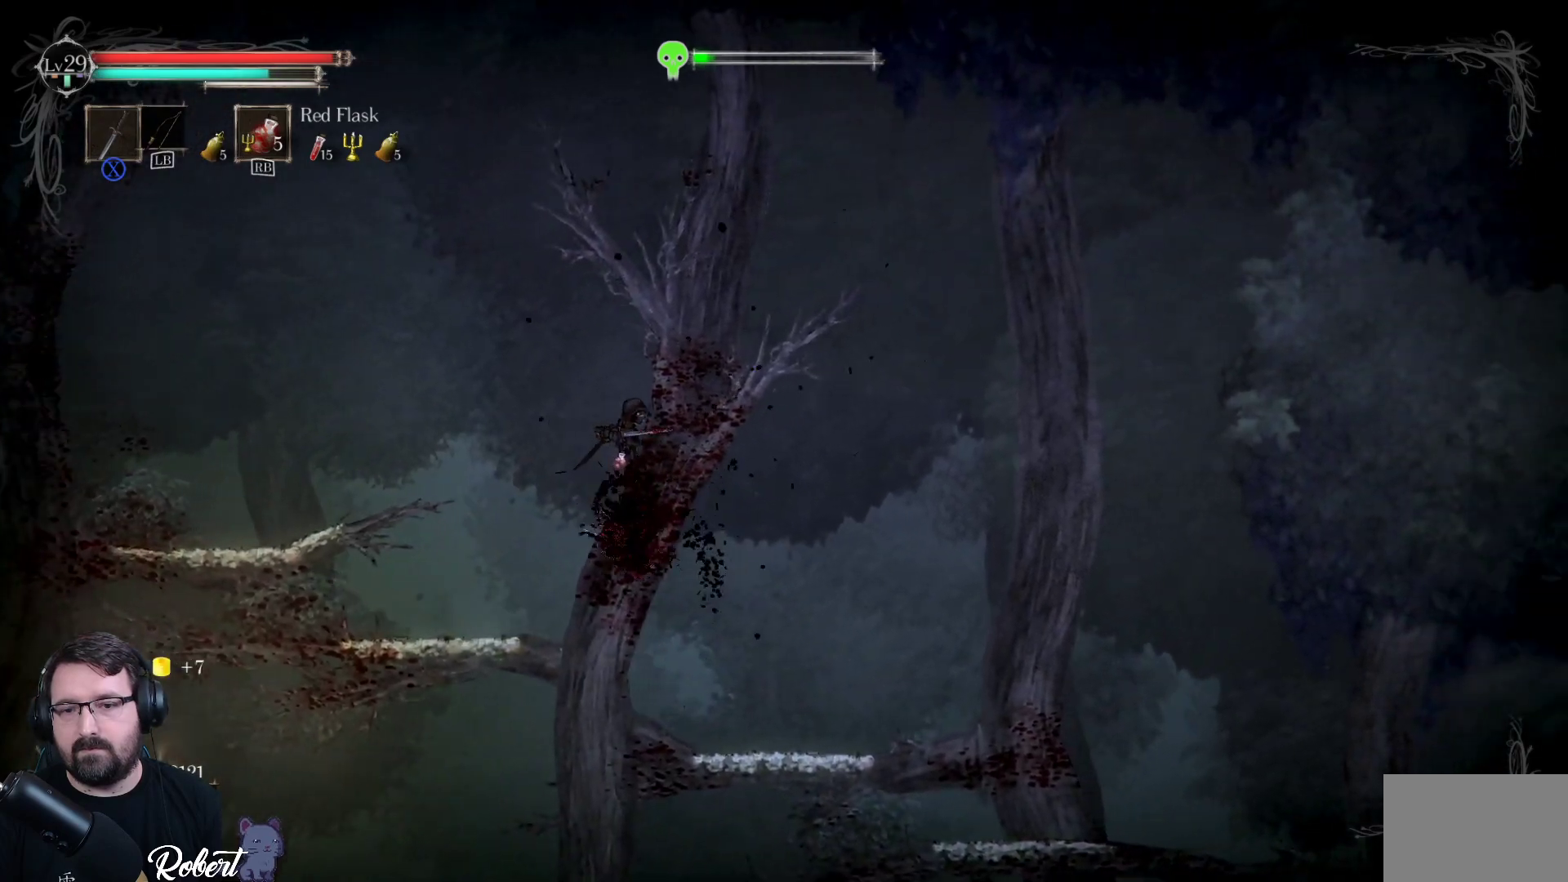
{"buttons": [], "left_stick": "right", "right_stick": "center", "events": [[233, "left_stick", "center"], [467, "left_stick", "right"]]}
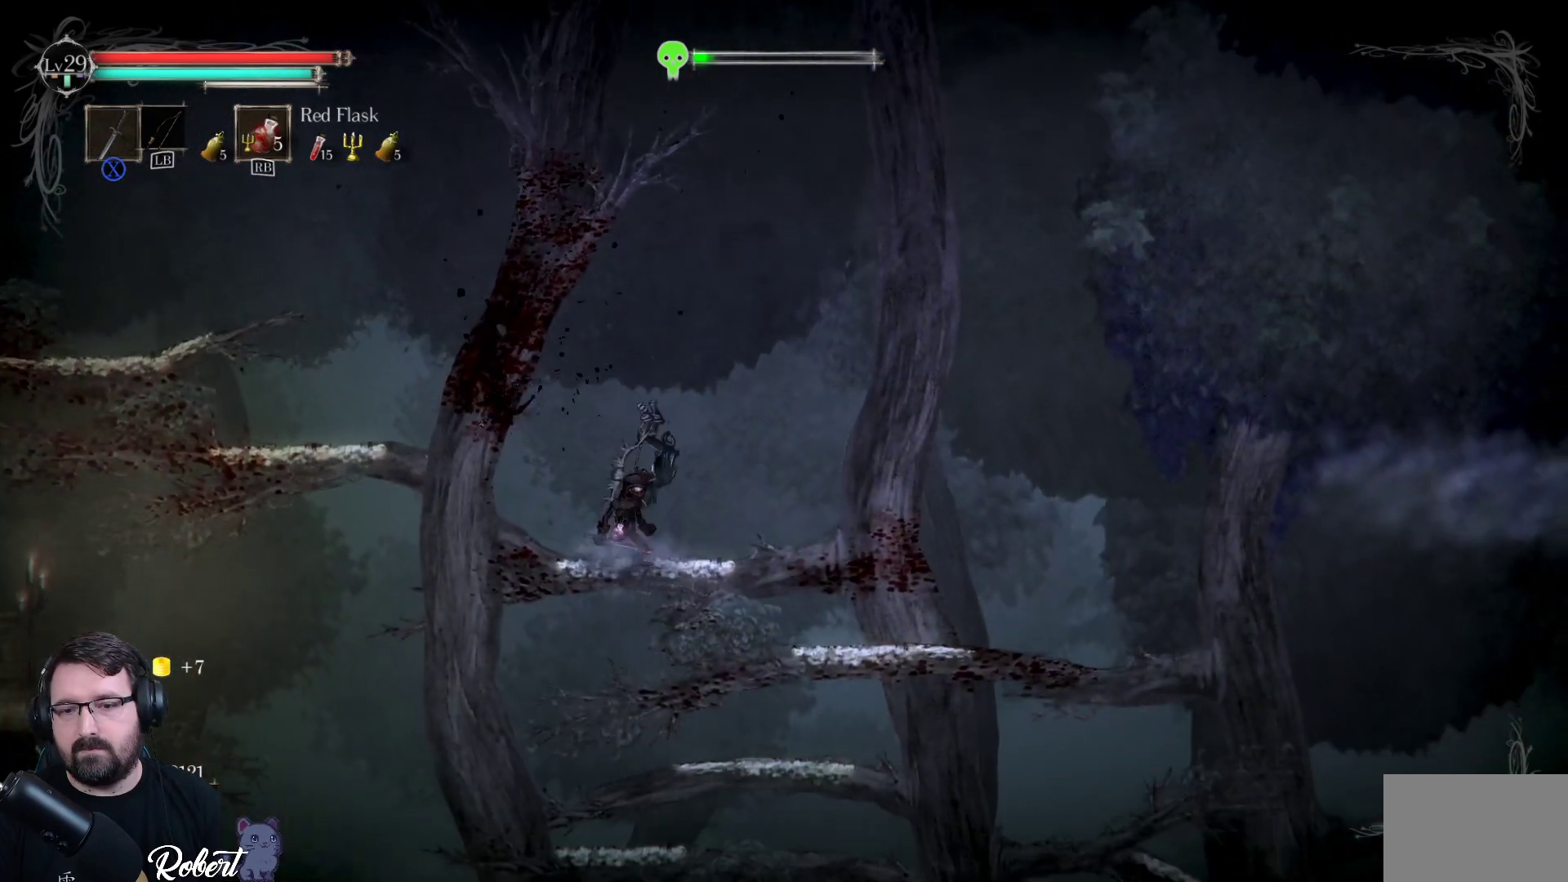
{"buttons": [], "left_stick": "center", "right_stick": "center", "events": [[367, "left_stick", "center"]]}
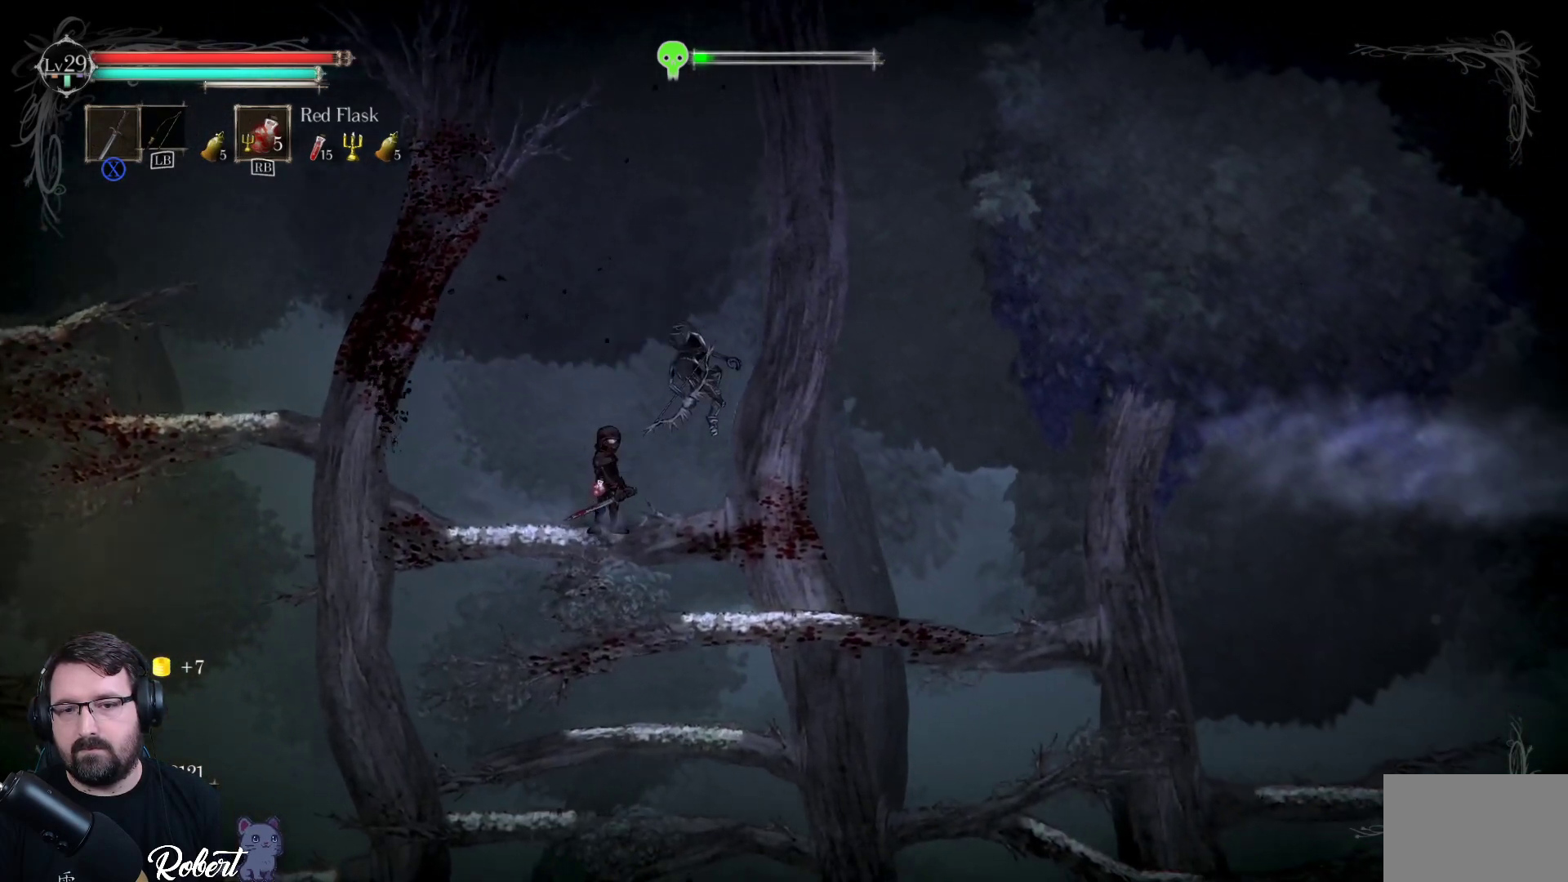
{"buttons": [], "left_stick": "center", "right_stick": "center", "events": [[67, "left_stick", "right"], [267, "A", "down"], [333, "A", "up"], [467, "left_stick", "center"]]}
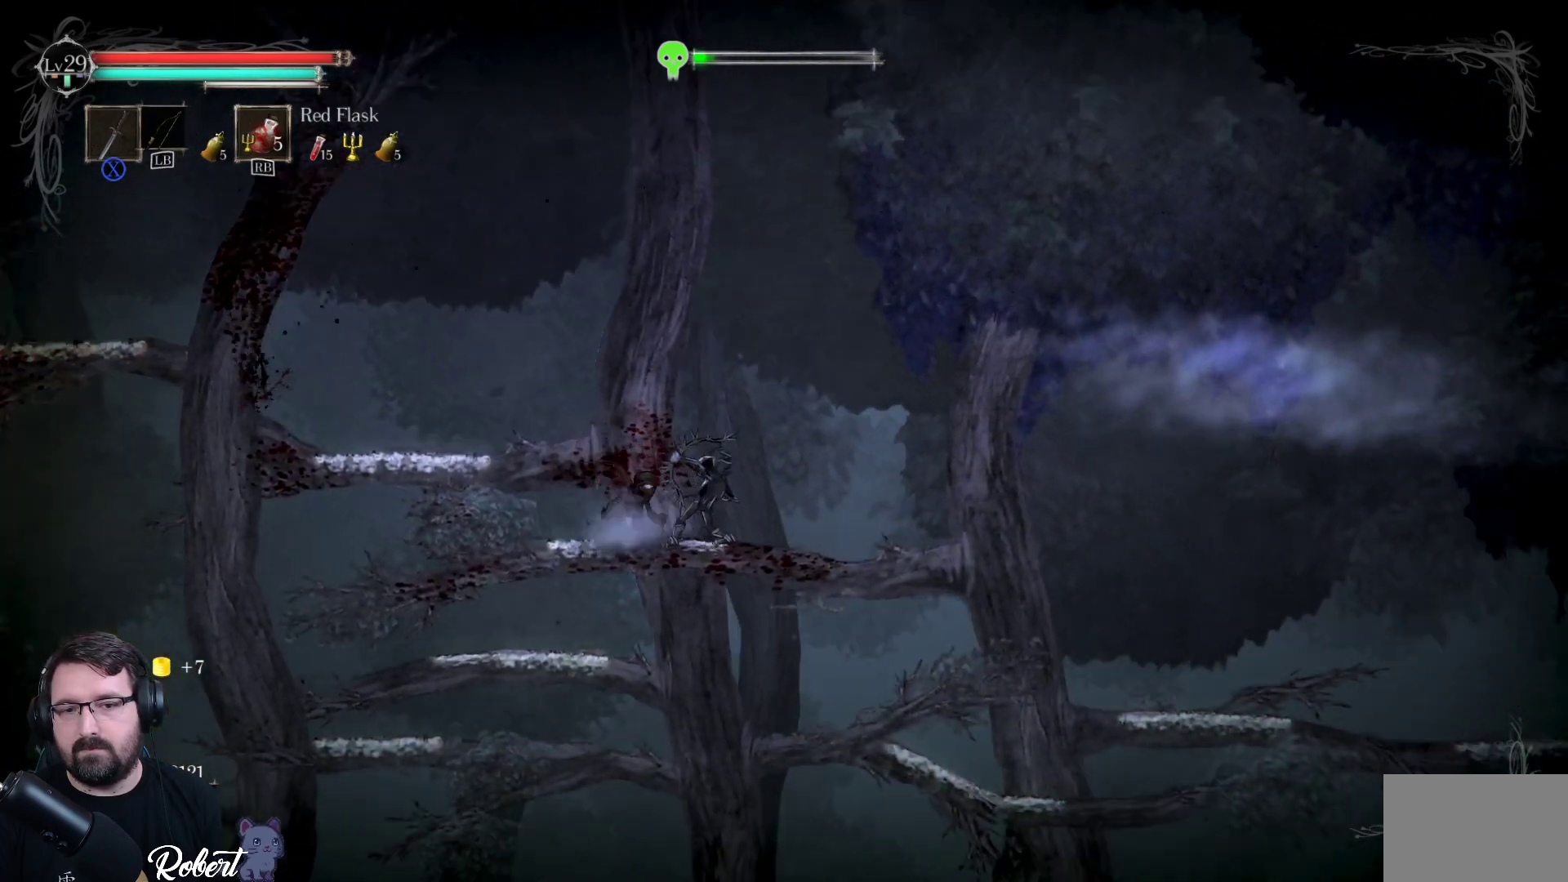
{"buttons": [], "left_stick": "center", "right_stick": "center", "events": [[200, "X", "down"], [267, "X", "up"], [400, "X", "down"], [433, "X", "up"]]}
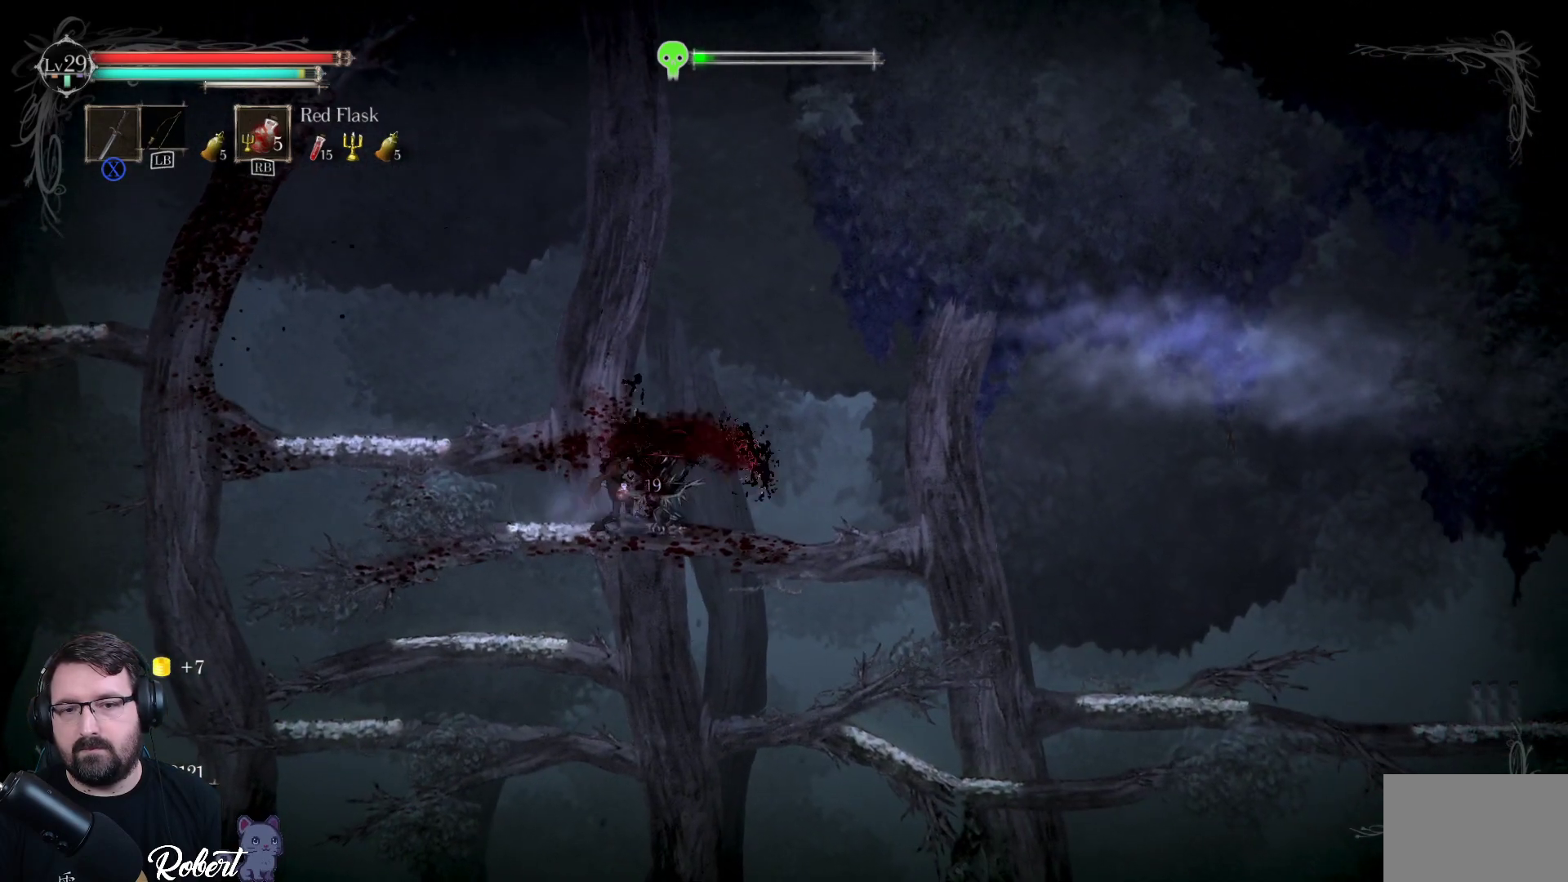
{"buttons": ["X"], "left_stick": "center", "right_stick": "center", "events": [[33, "X", "down"], [100, "X", "up"], [167, "X", "down"], [233, "X", "up"], [333, "X", "down"], [400, "X", "up"], [467, "X", "down"]]}
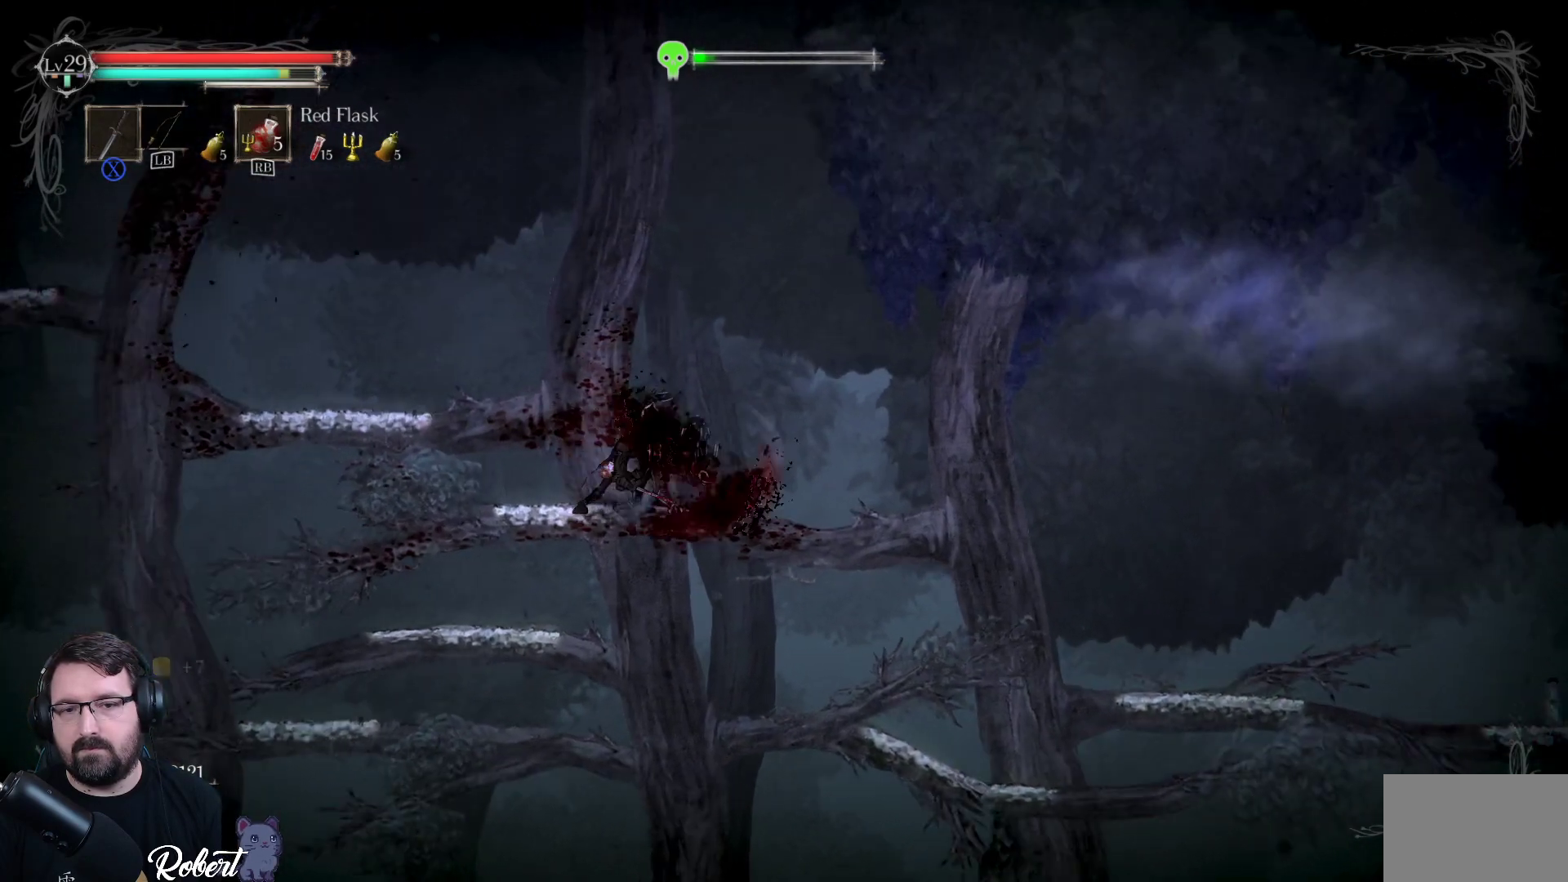
{"buttons": [], "left_stick": "center", "right_stick": "center", "events": [[67, "X", "up"], [167, "X", "down"], [233, "X", "up"]]}
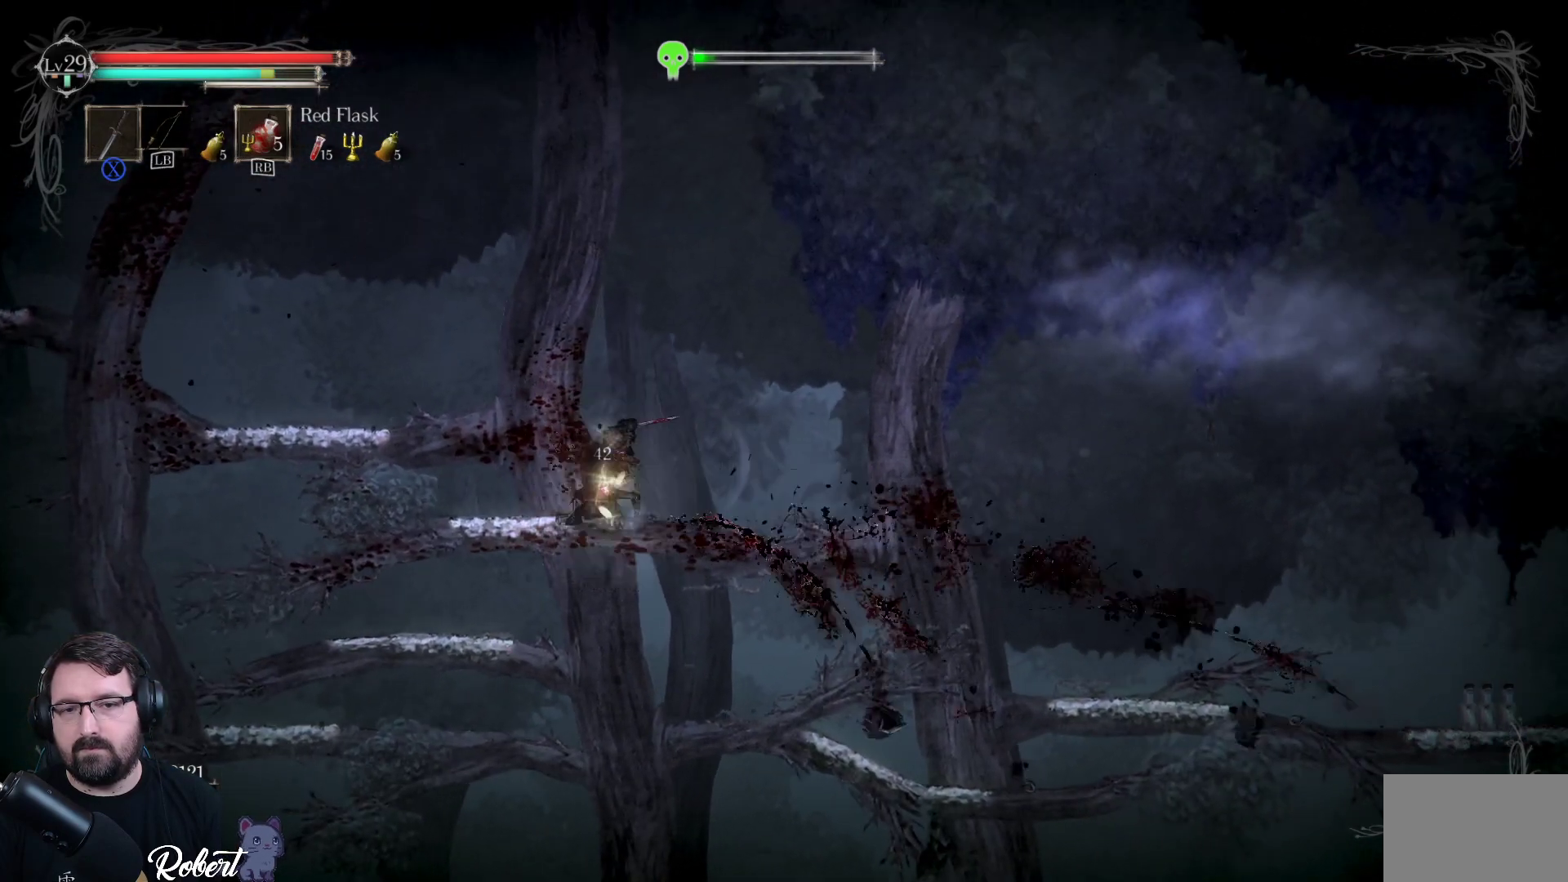
{"buttons": [], "left_stick": "center", "right_stick": "center", "events": []}
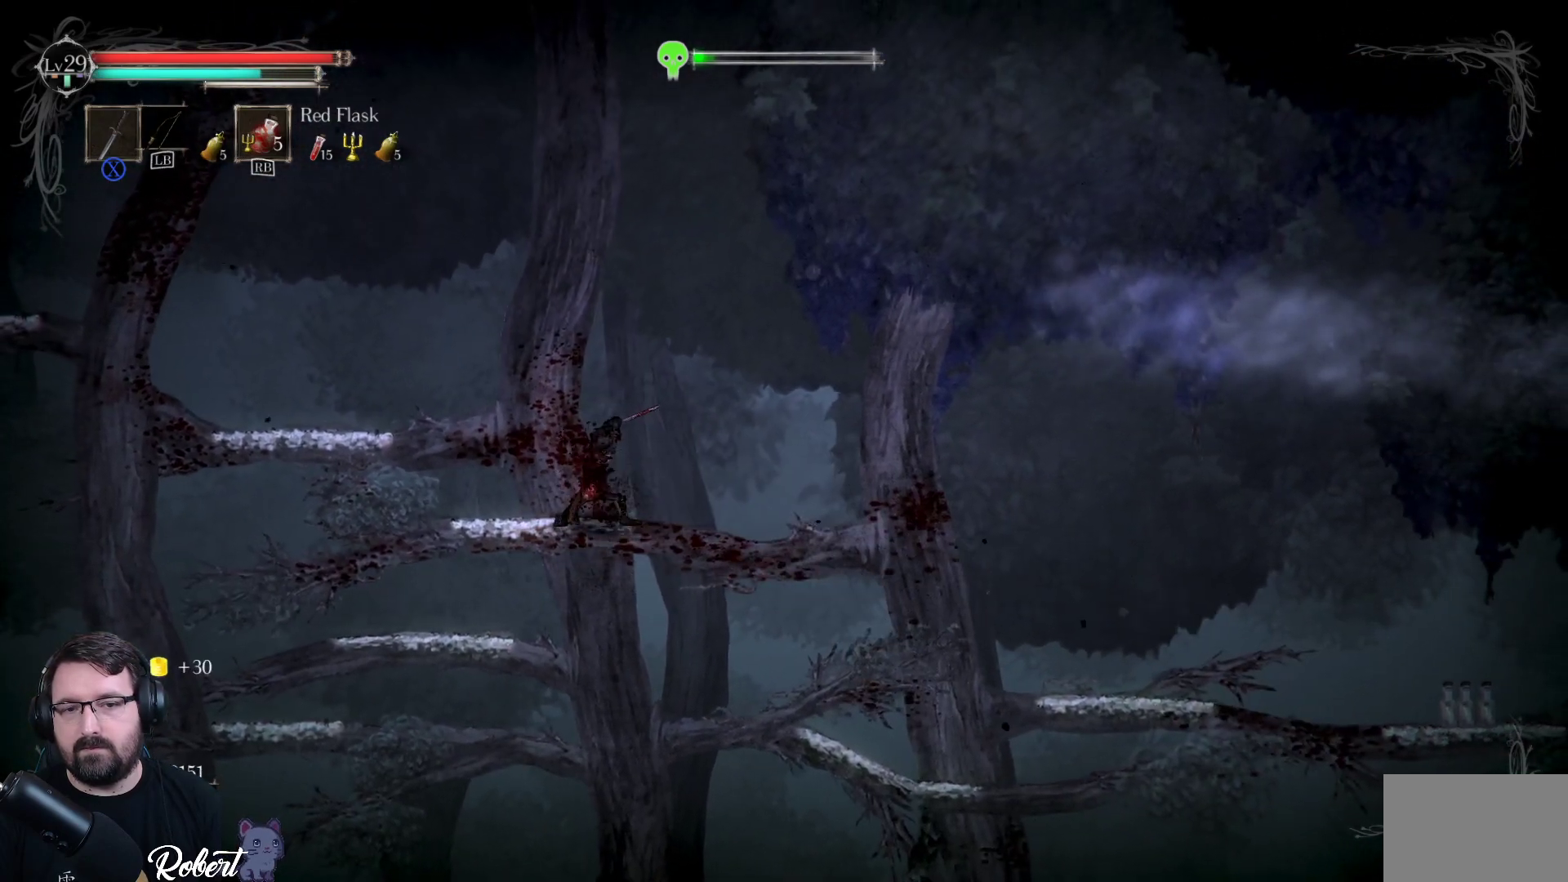
{"buttons": [], "left_stick": "center", "right_stick": "center", "events": [[133, "left_stick", "left"], [300, "left_stick", "center"]]}
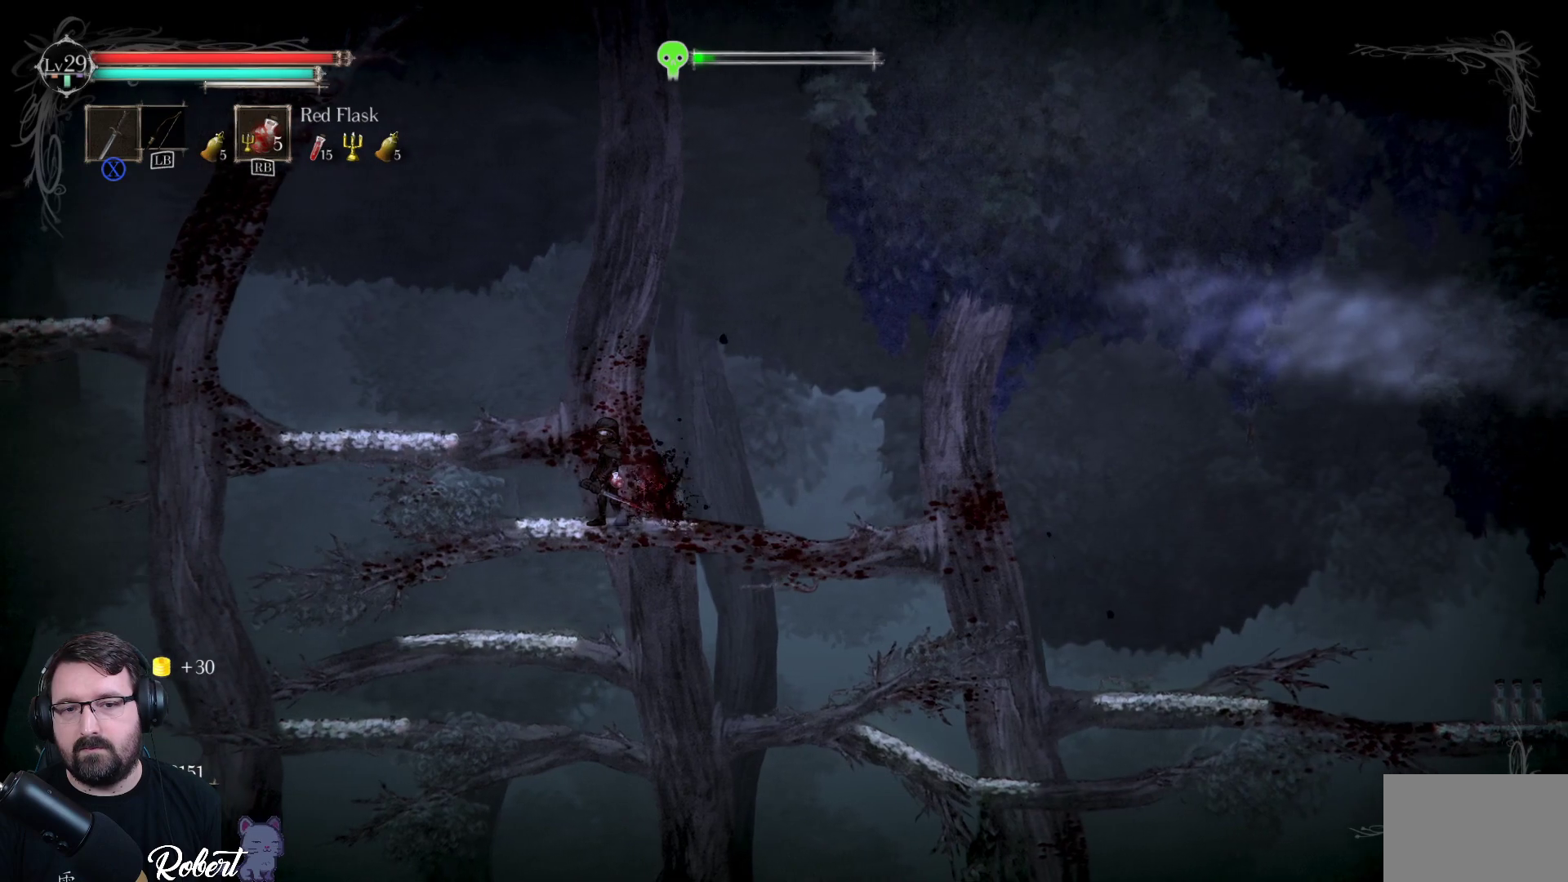
{"buttons": ["A"], "left_stick": "right", "right_stick": "center", "events": [[233, "left_stick", "right"], [433, "A", "down"]]}
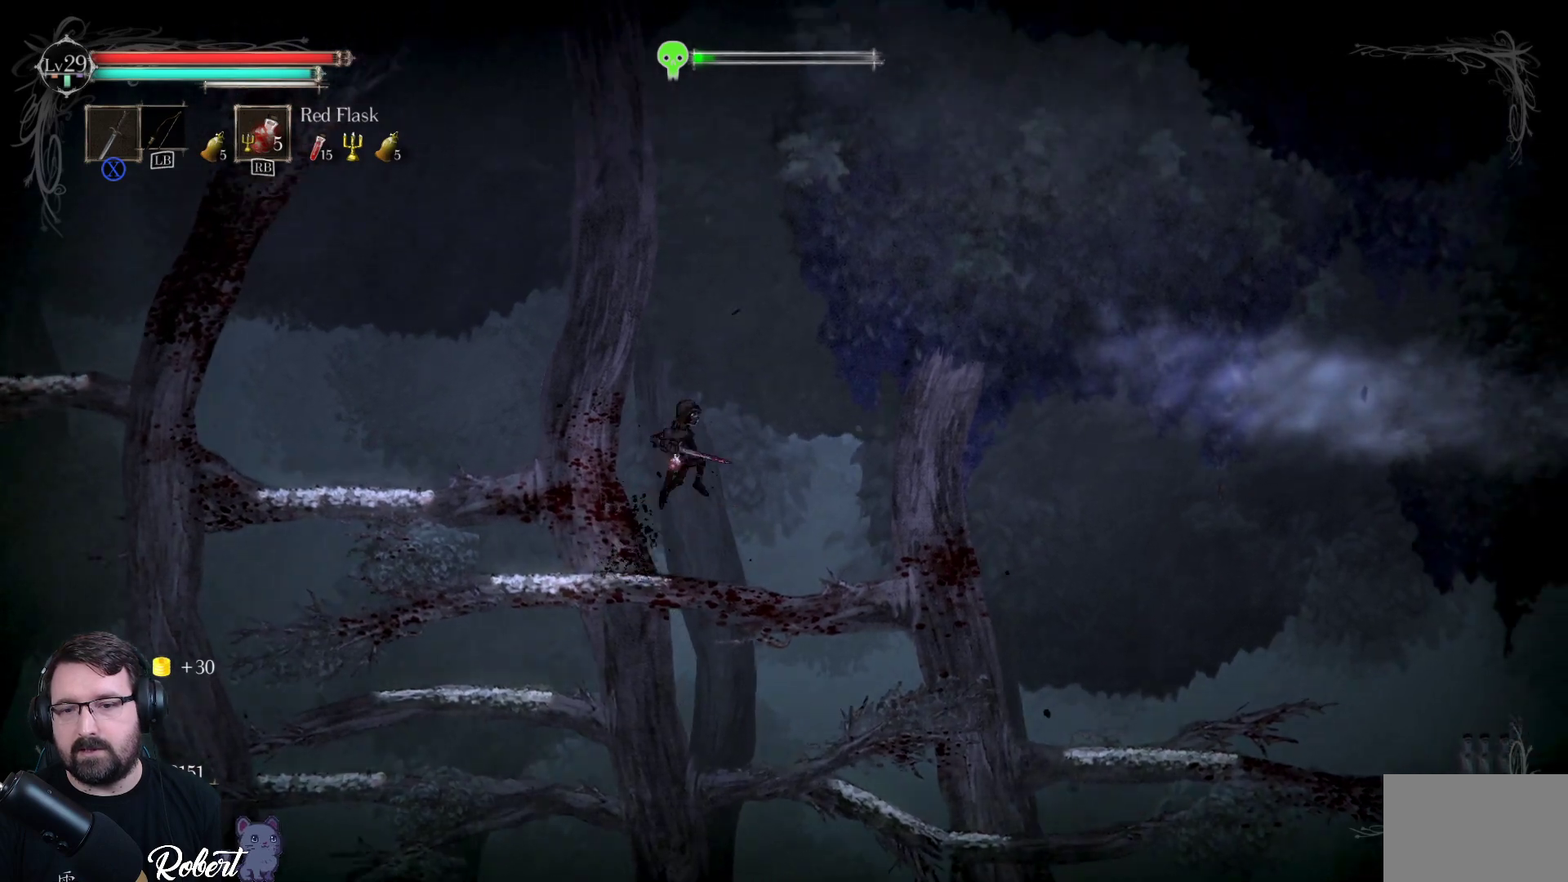
{"buttons": [], "left_stick": "center", "right_stick": "center", "events": [[233, "A", "up"], [367, "left_stick", "center"]]}
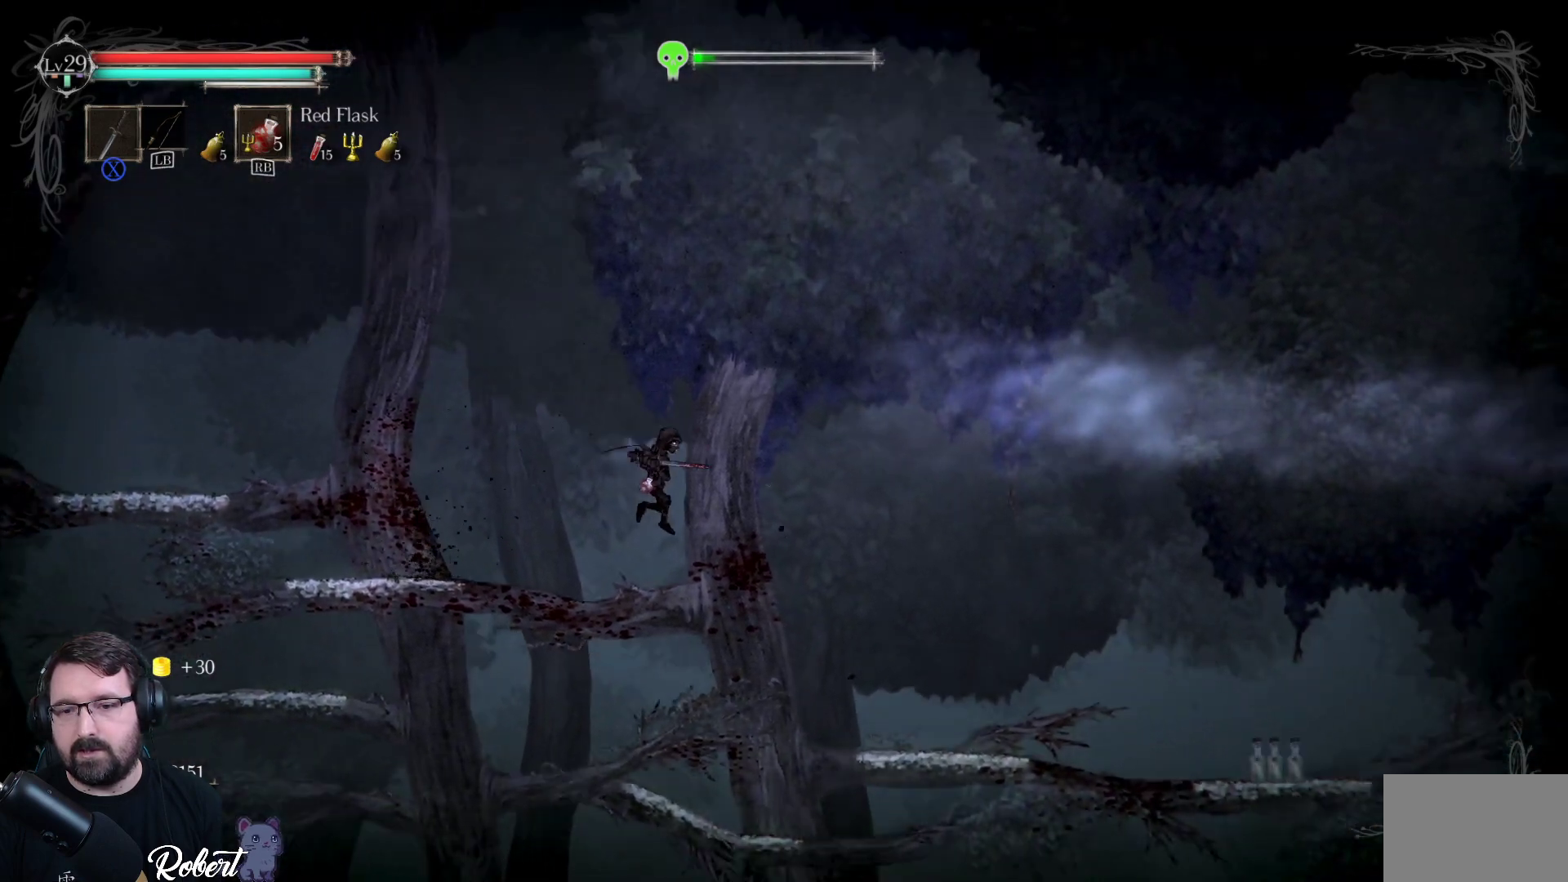
{"buttons": ["A"], "left_stick": "right", "right_stick": "center", "events": [[300, "left_stick", "right"], [433, "A", "down"]]}
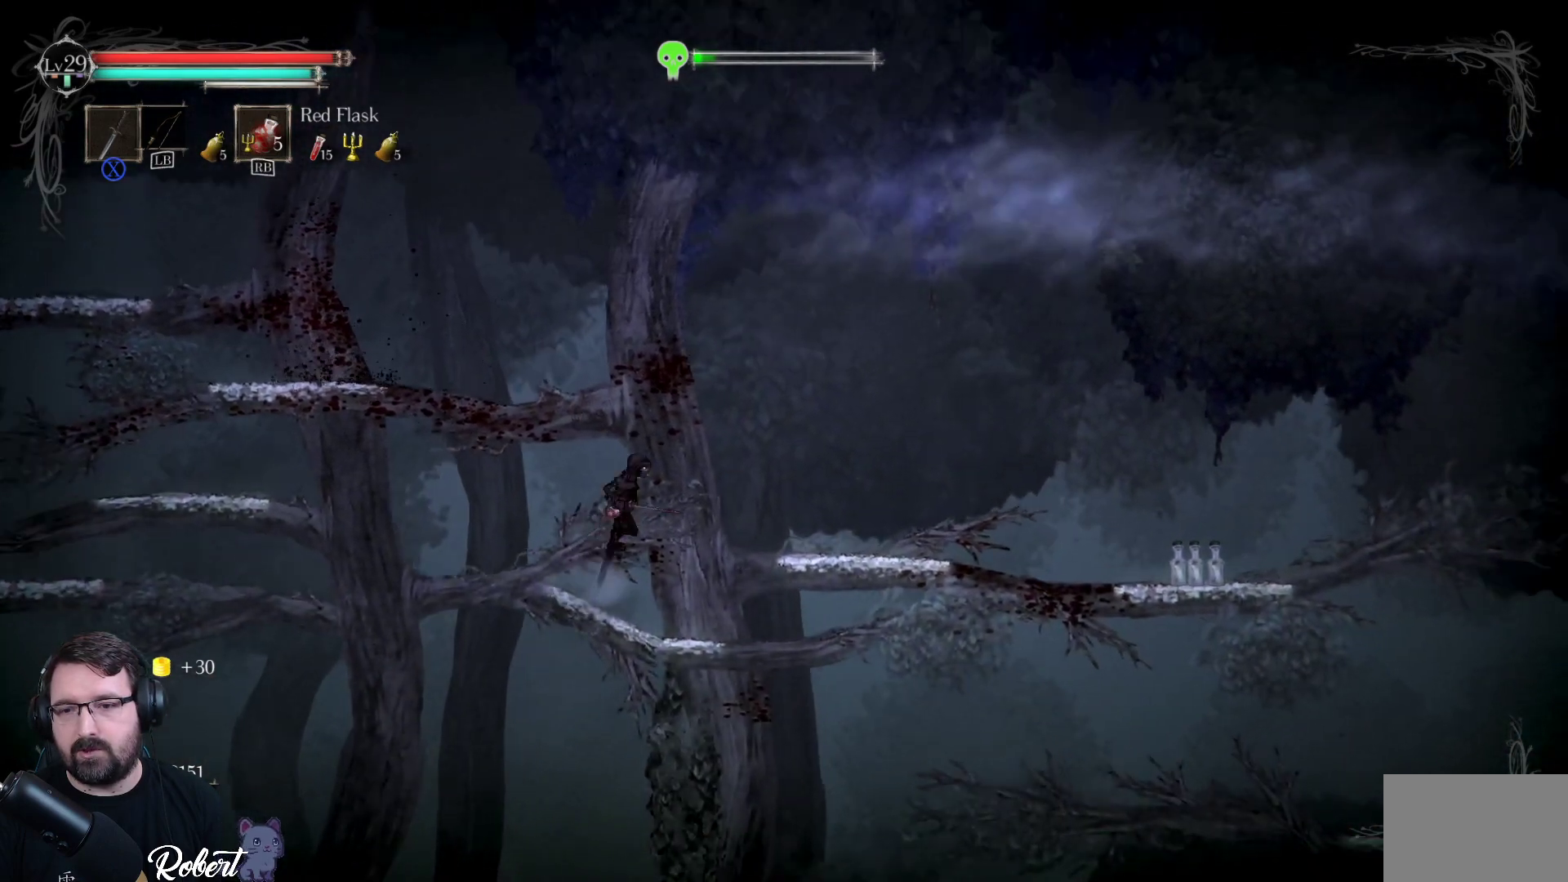
{"buttons": [], "left_stick": "right", "right_stick": "center", "events": [[500, "A", "up"]]}
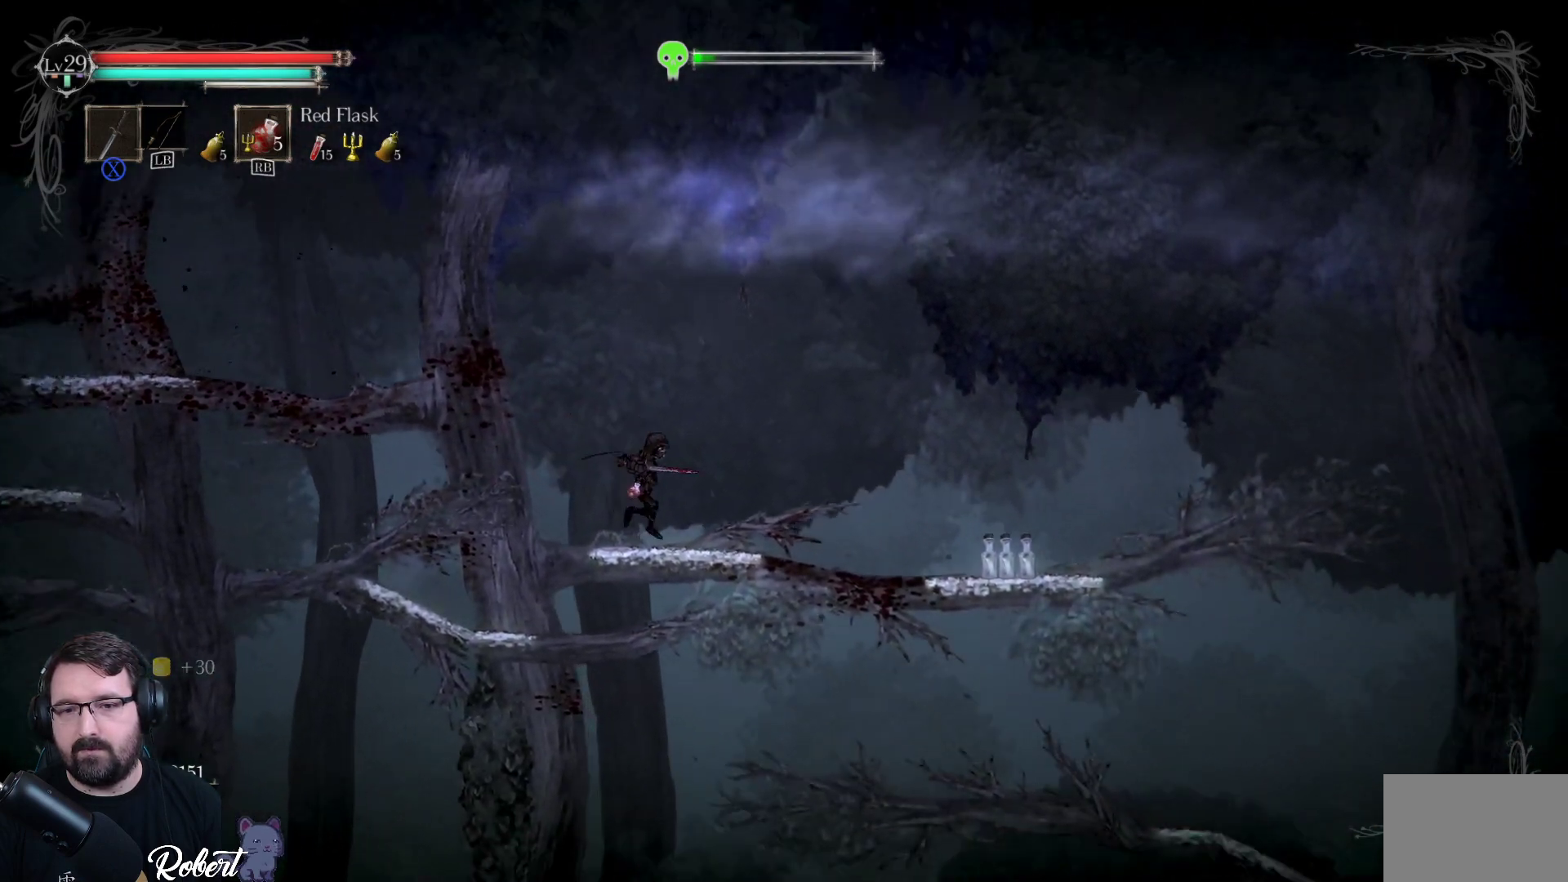
{"buttons": ["A"], "left_stick": "right", "right_stick": "center", "events": [[233, "left_stick", "center"], [400, "A", "down"], [400, "left_stick", "right"]]}
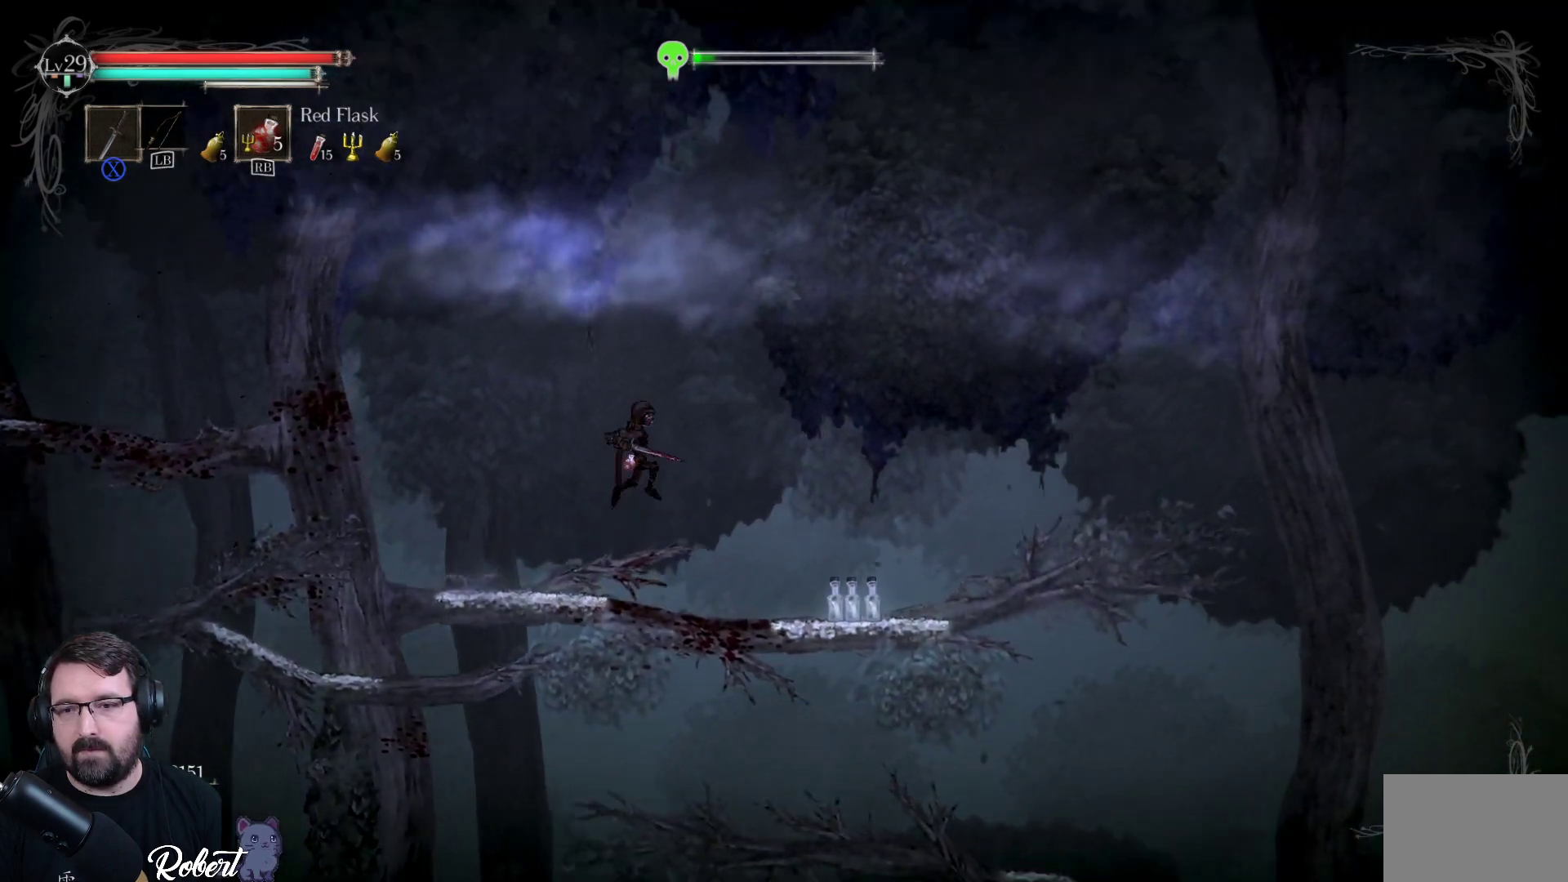
{"buttons": [], "left_stick": "center", "right_stick": "center", "events": [[133, "A", "up"], [400, "left_stick", "center"]]}
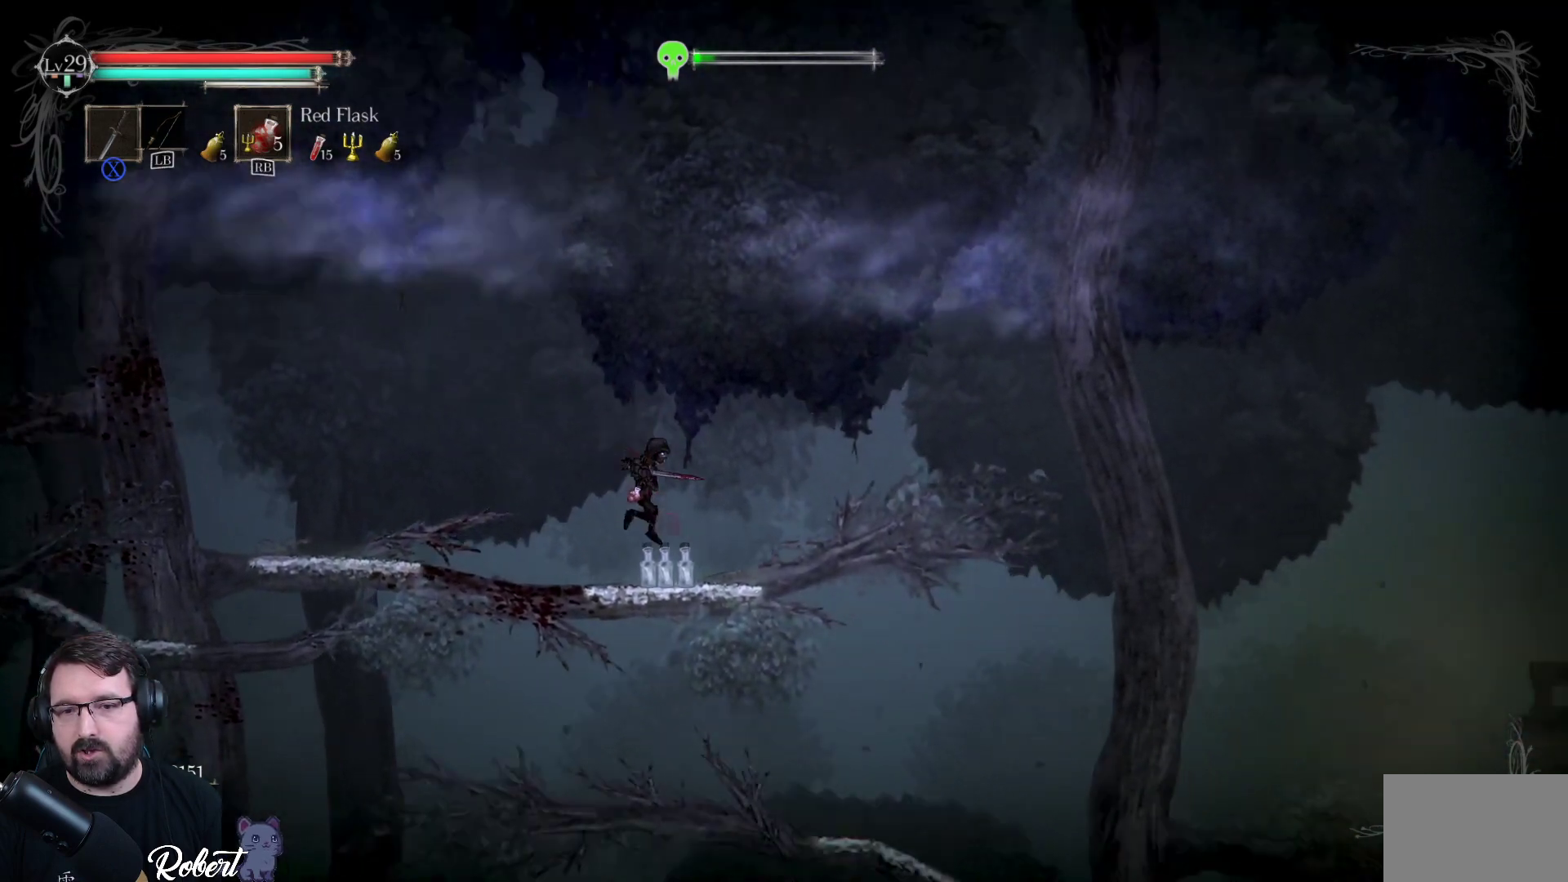
{"buttons": [], "left_stick": "center", "right_stick": "center", "events": []}
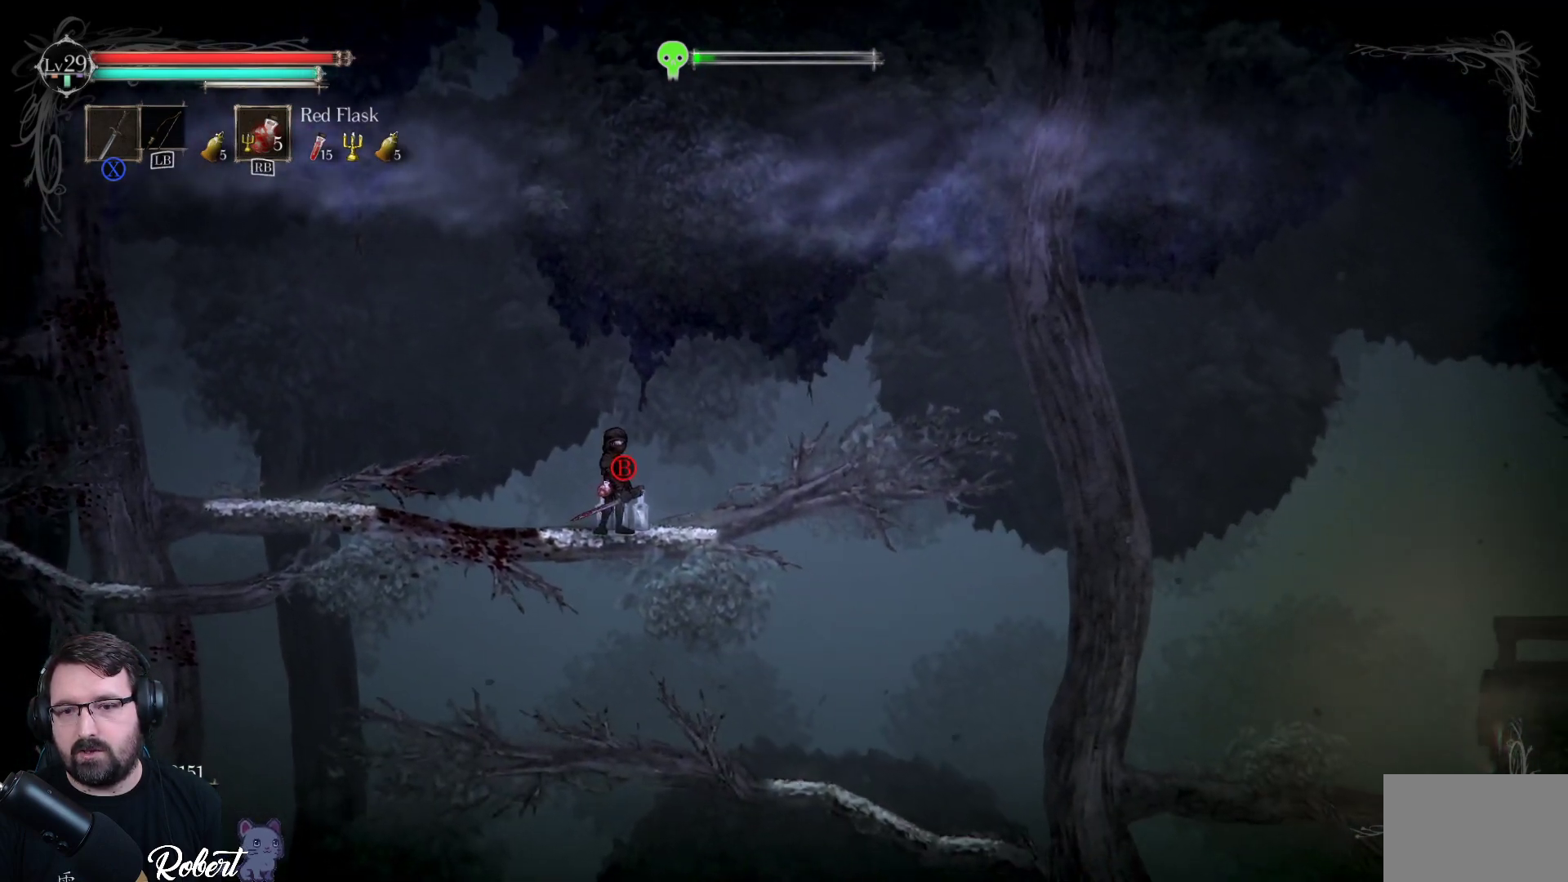
{"buttons": [], "left_stick": "center", "right_stick": "center", "events": [[67, "left_stick", "right"], [433, "left_stick", "center"]]}
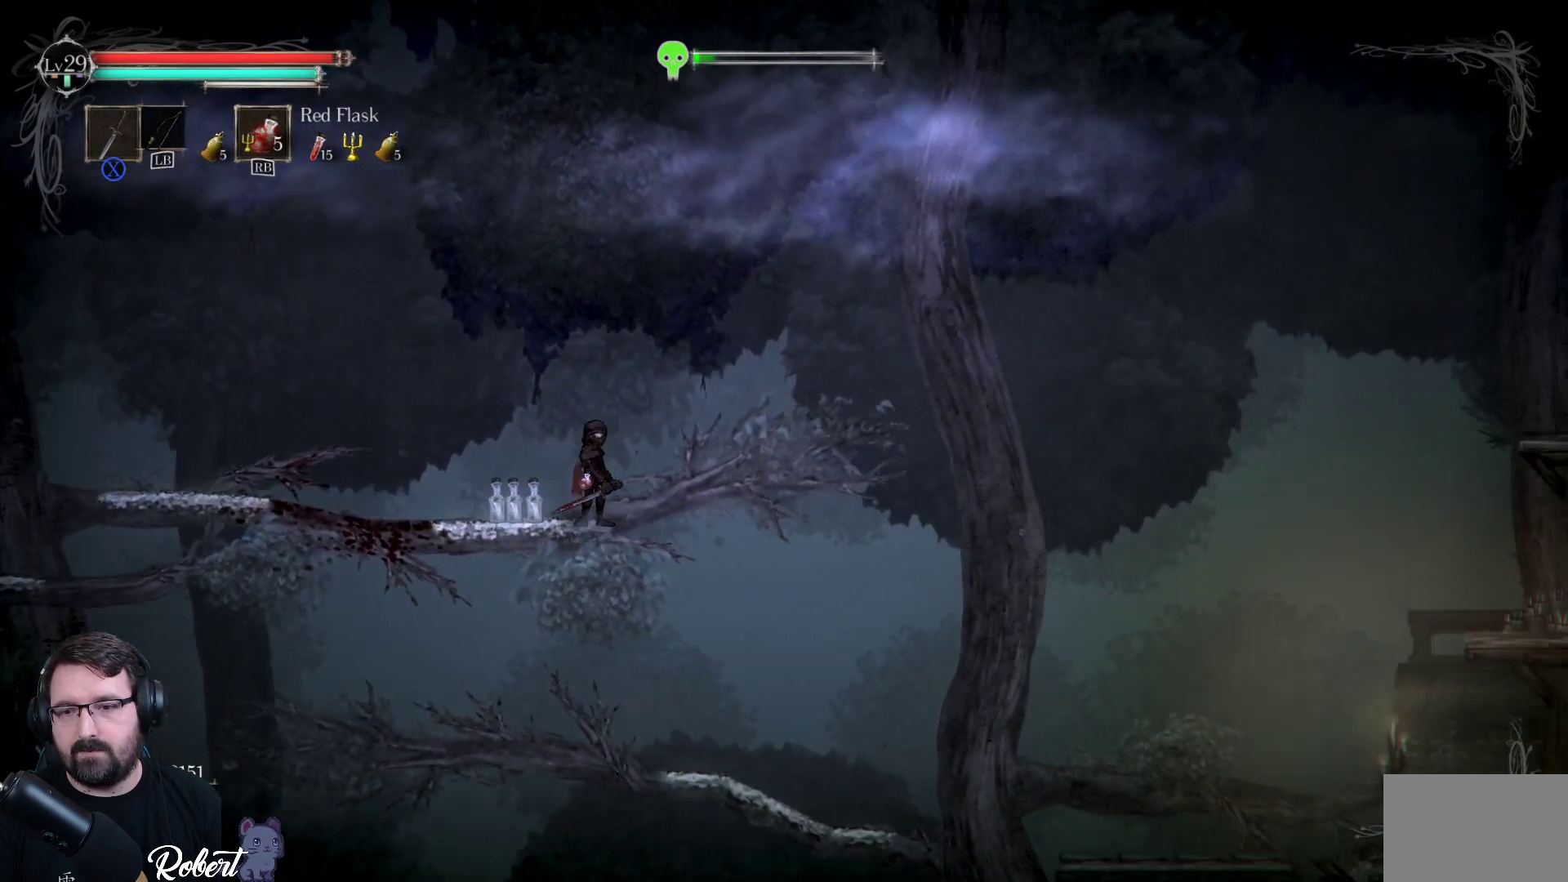
{"buttons": [], "left_stick": "right", "right_stick": "center", "events": [[233, "left_stick", "right"]]}
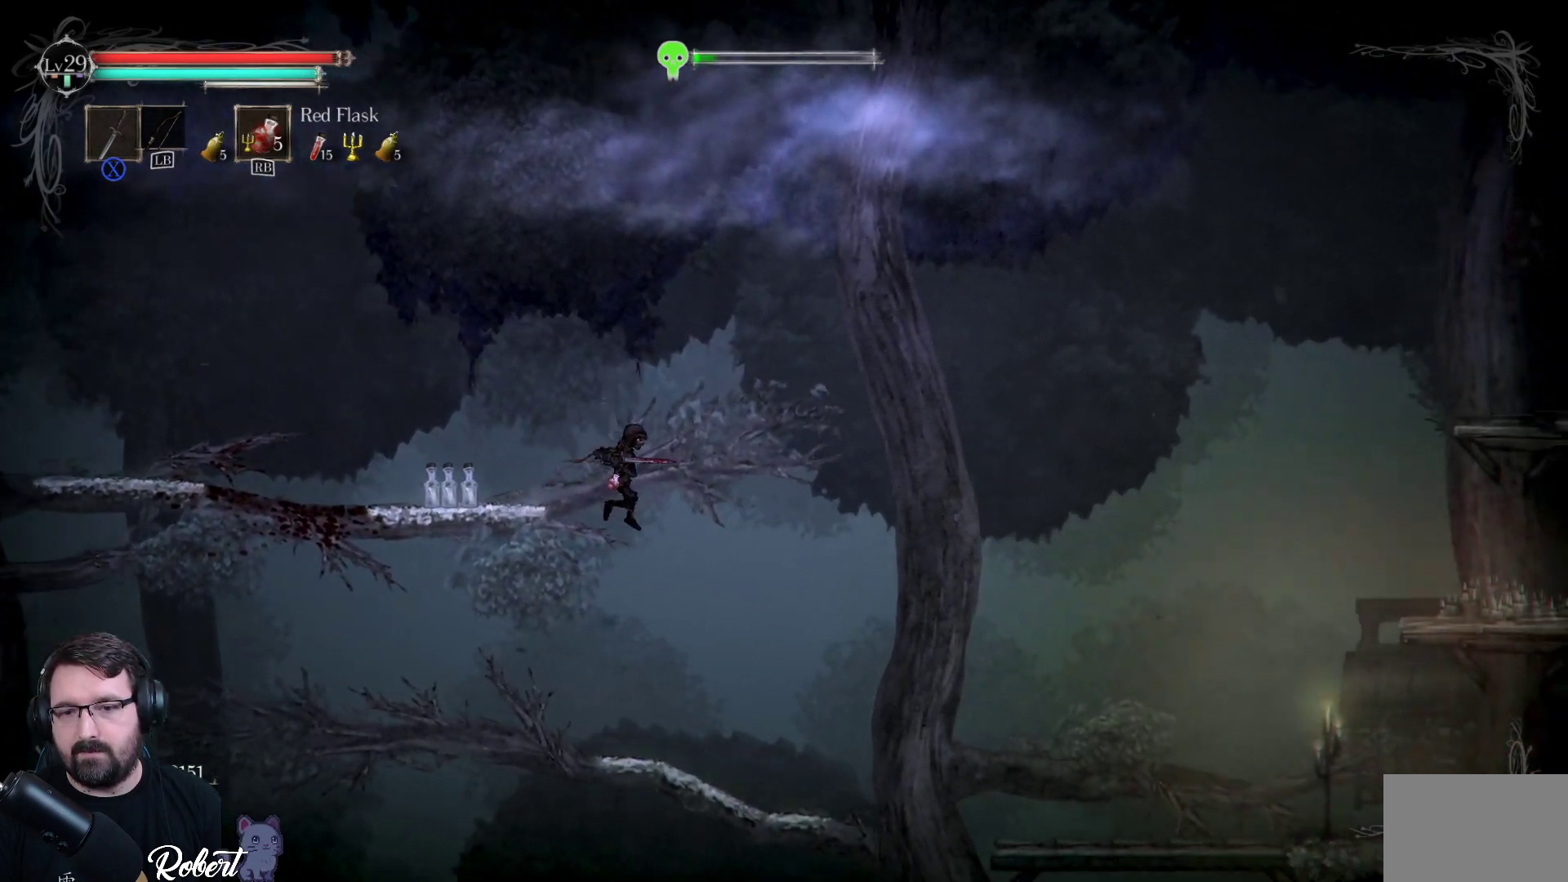
{"buttons": [], "left_stick": "center", "right_stick": "center", "events": [[167, "left_stick", "center"]]}
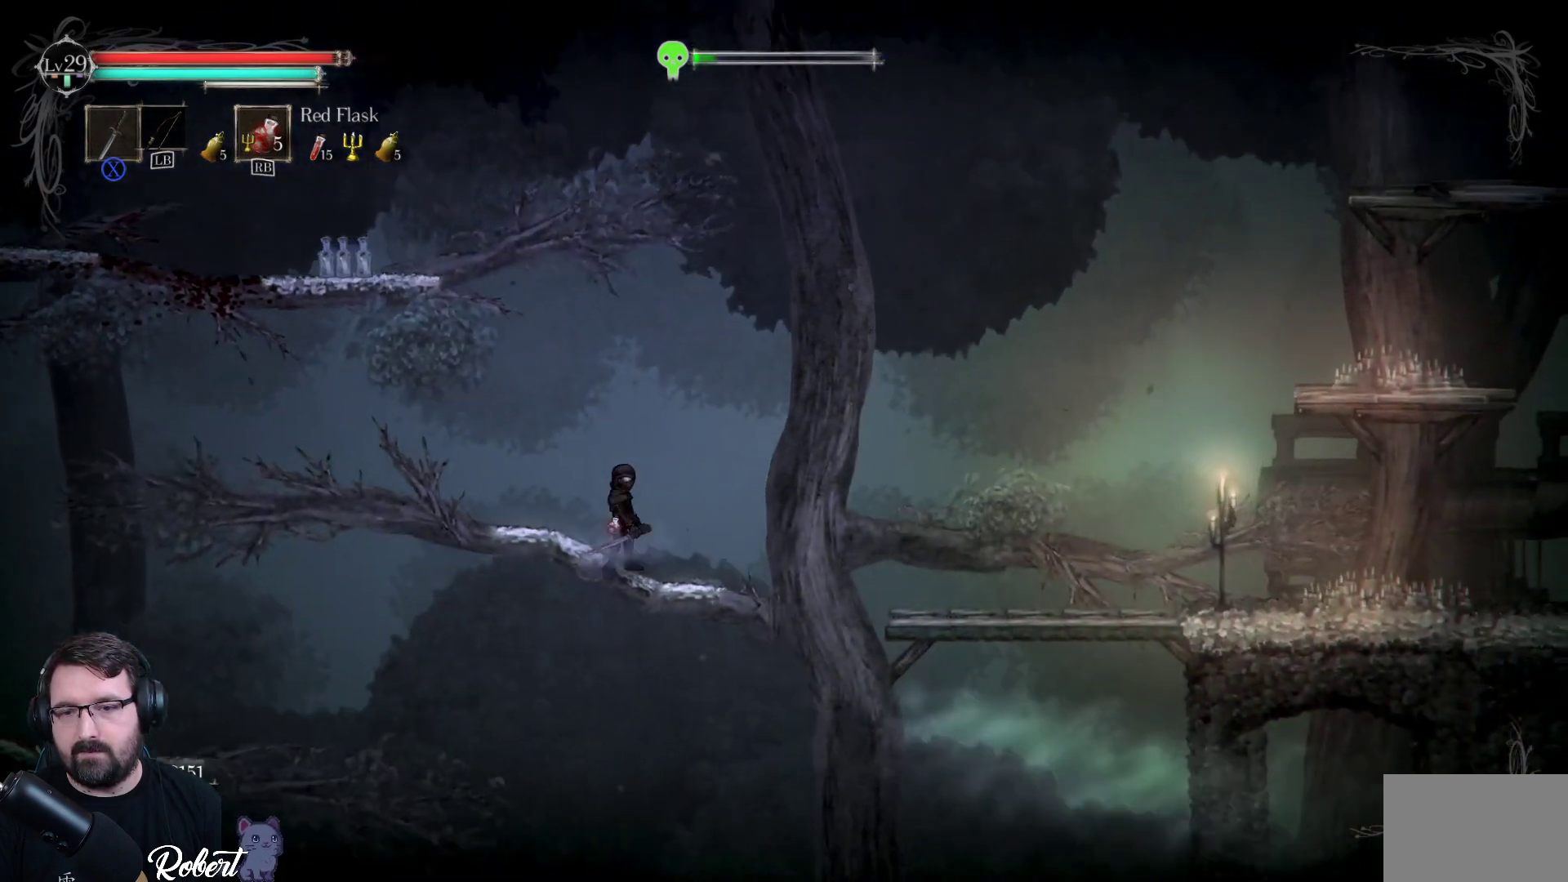
{"buttons": ["A"], "left_stick": "right", "right_stick": "center", "events": [[200, "left_stick", "right"], [467, "A", "down"]]}
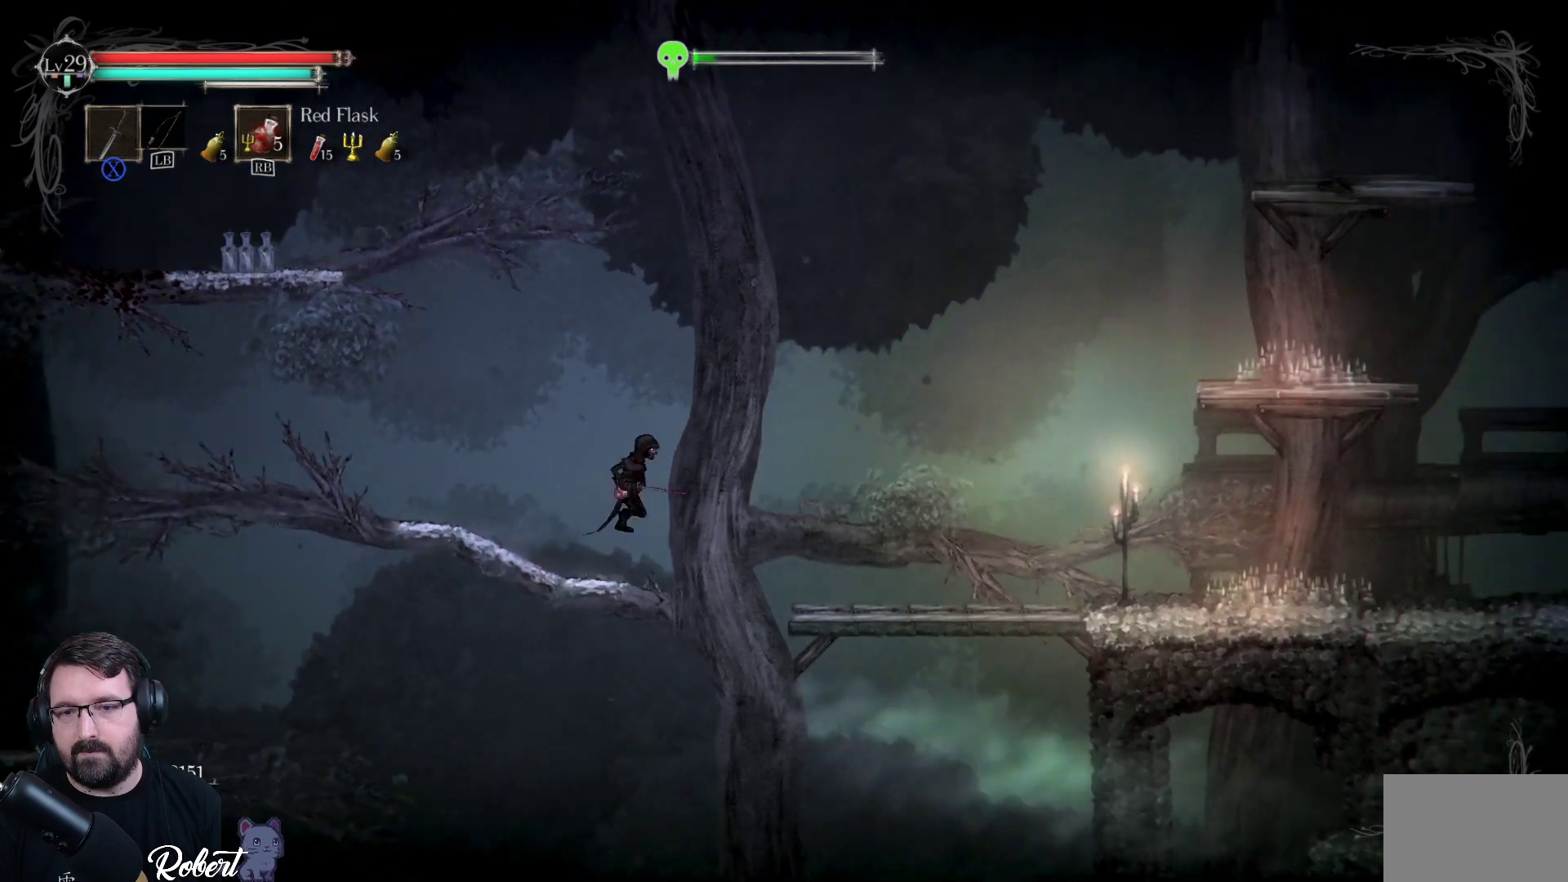
{"buttons": [], "left_stick": "right", "right_stick": "center", "events": [[267, "A", "up"]]}
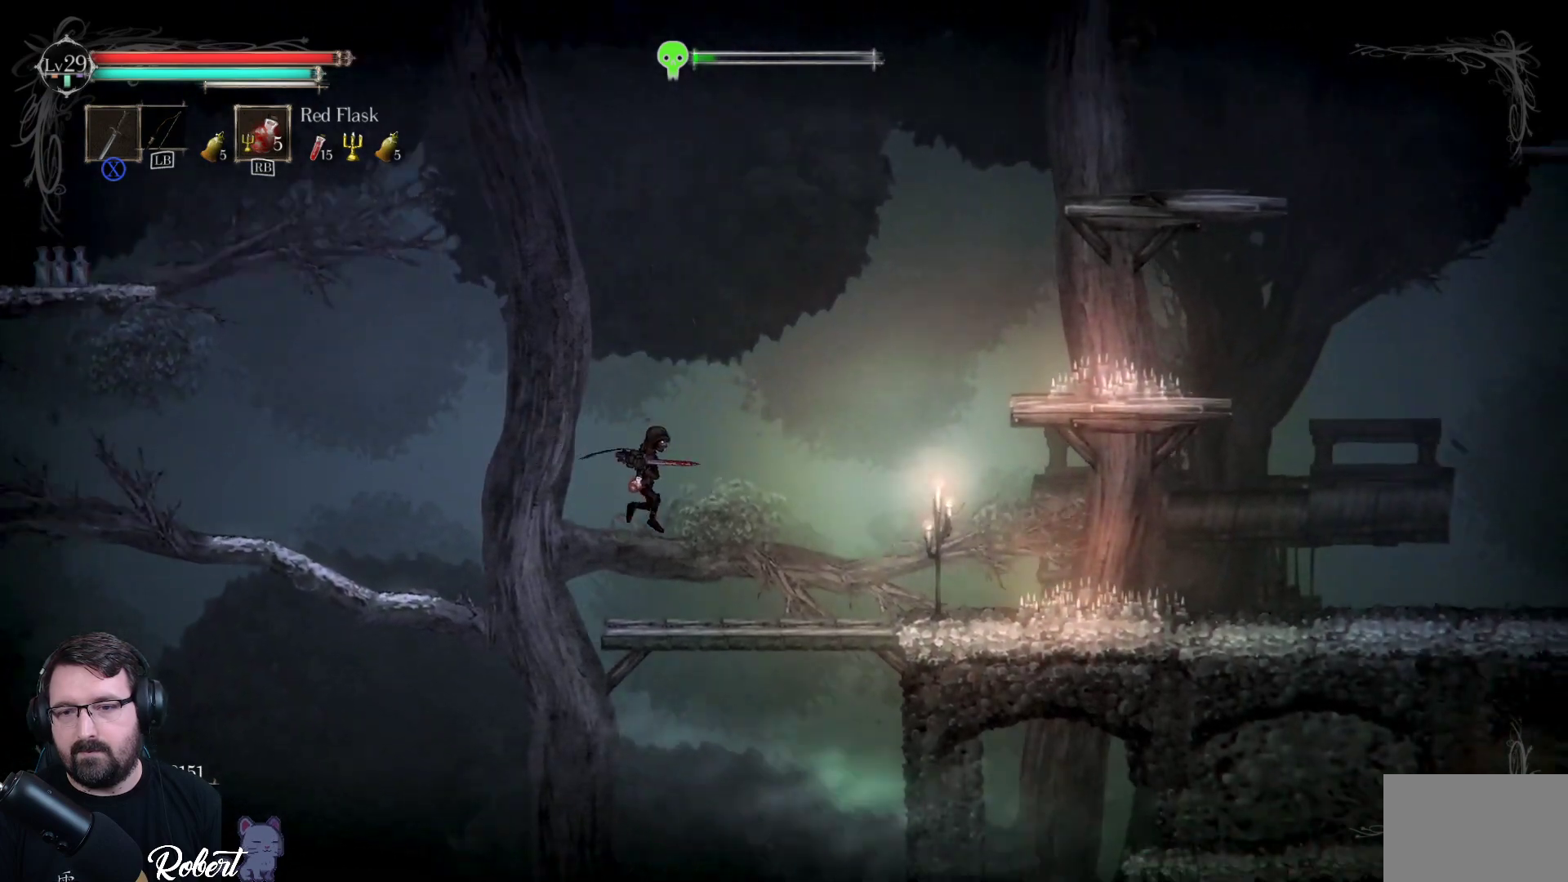
{"buttons": [], "left_stick": "right", "right_stick": "center", "events": [[267, "A", "down"], [500, "A", "up"]]}
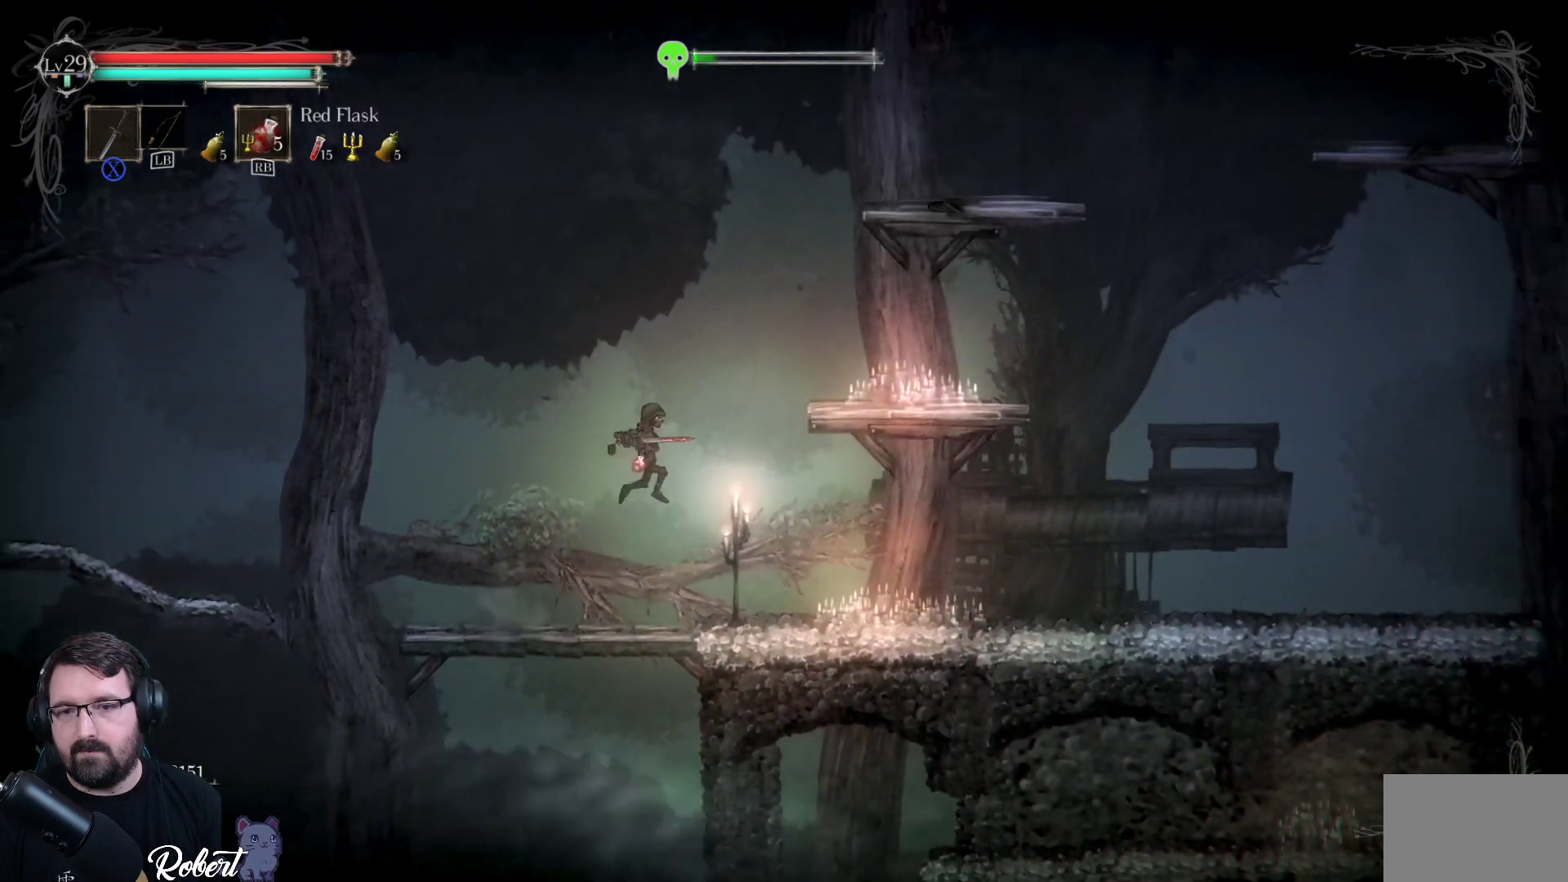
{"buttons": [], "left_stick": "right", "right_stick": "center", "events": []}
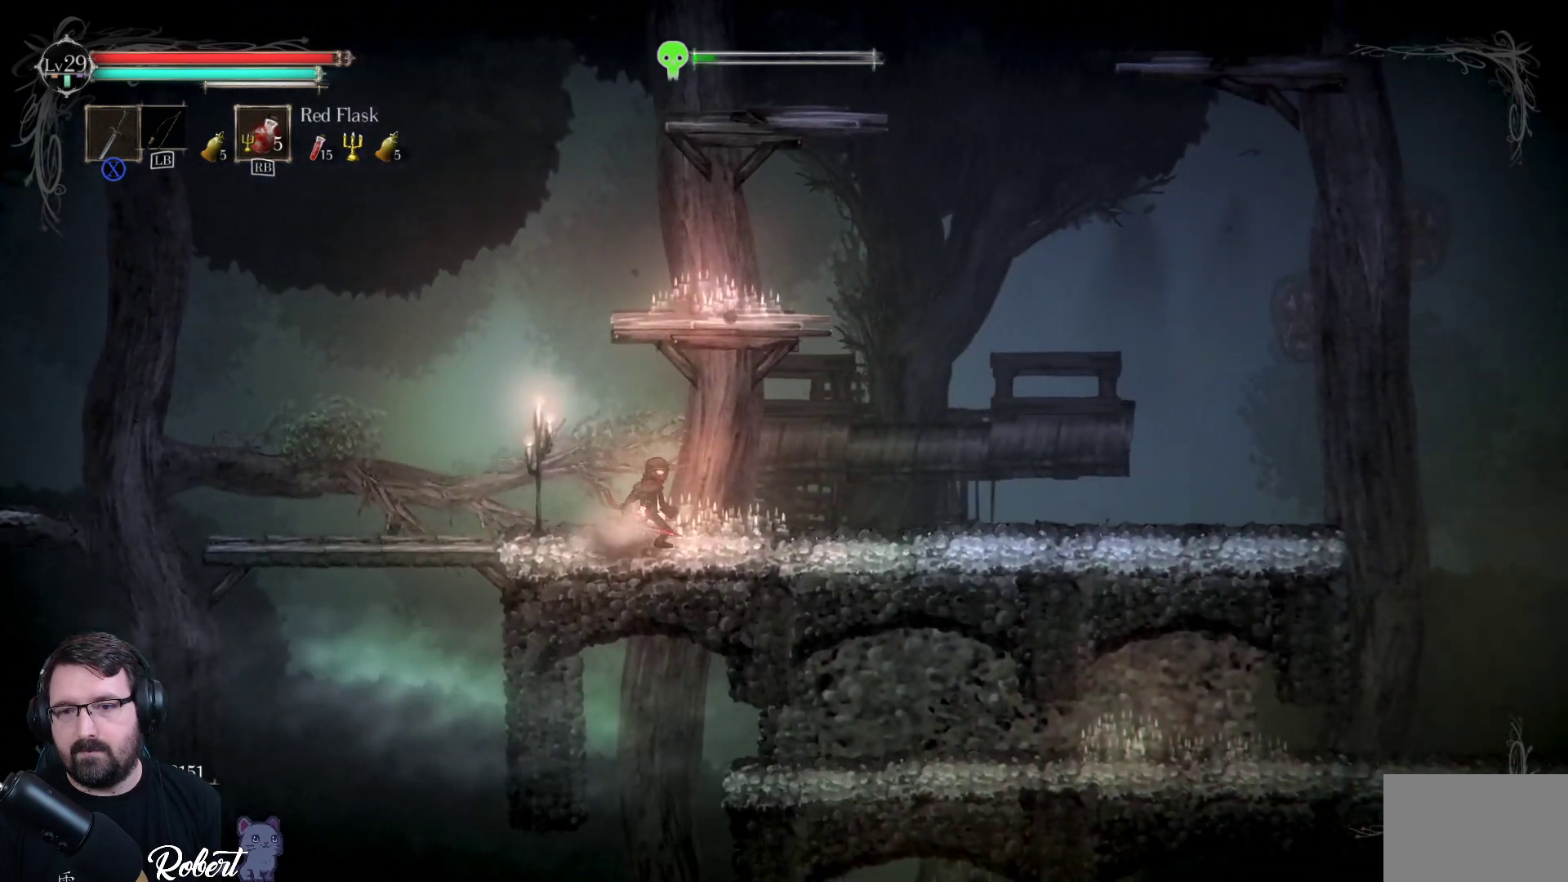
{"buttons": [], "left_stick": "center", "right_stick": "center", "events": [[433, "left_stick", "center"]]}
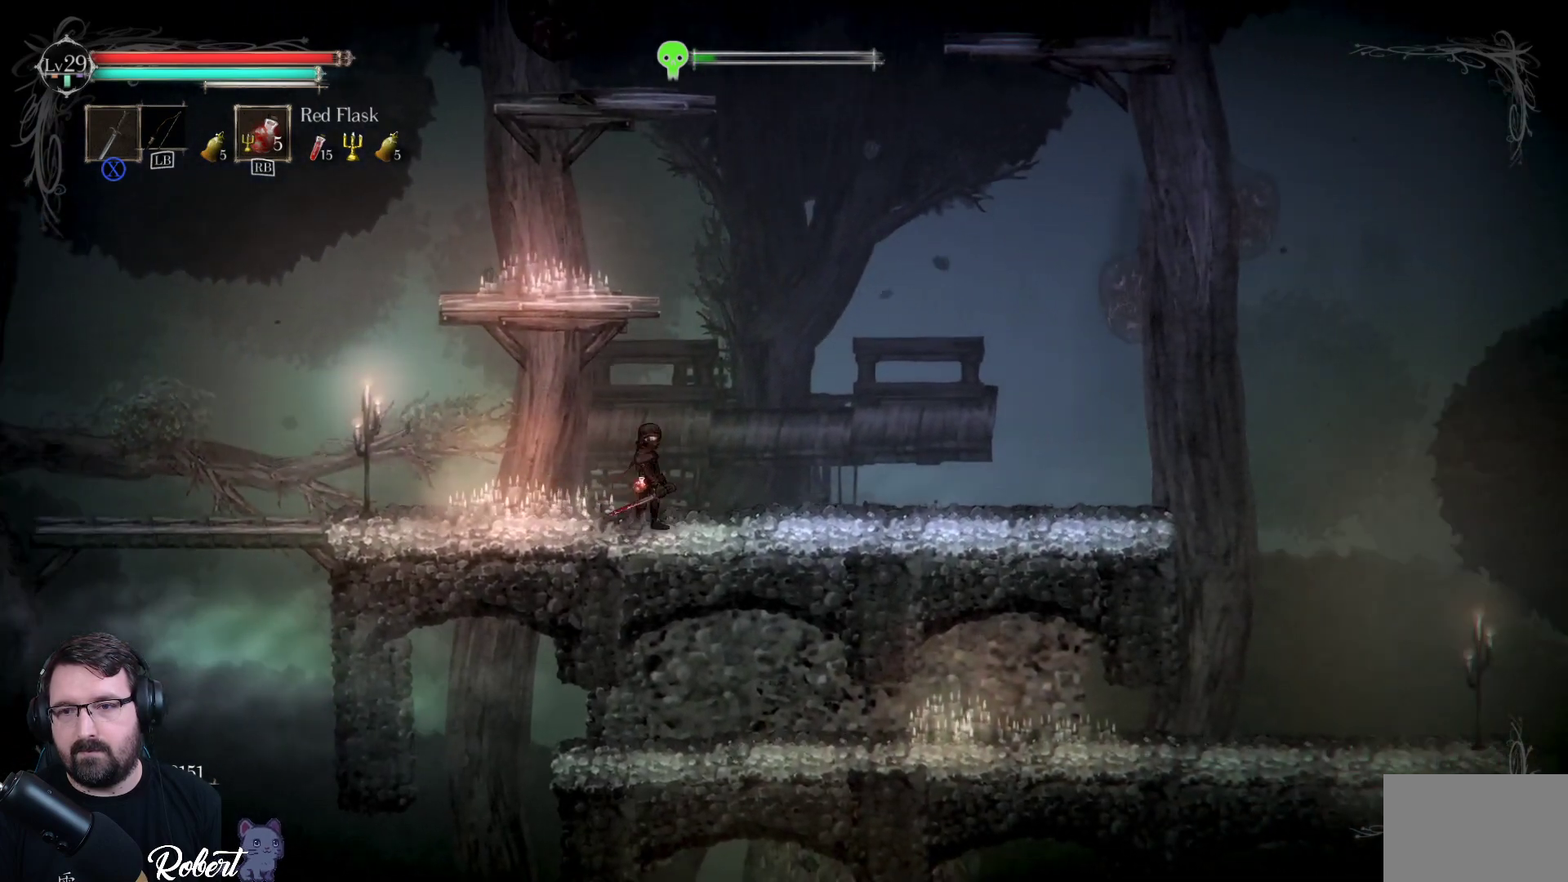
{"buttons": [], "left_stick": "right", "right_stick": "center", "events": [[200, "left_stick", "right"]]}
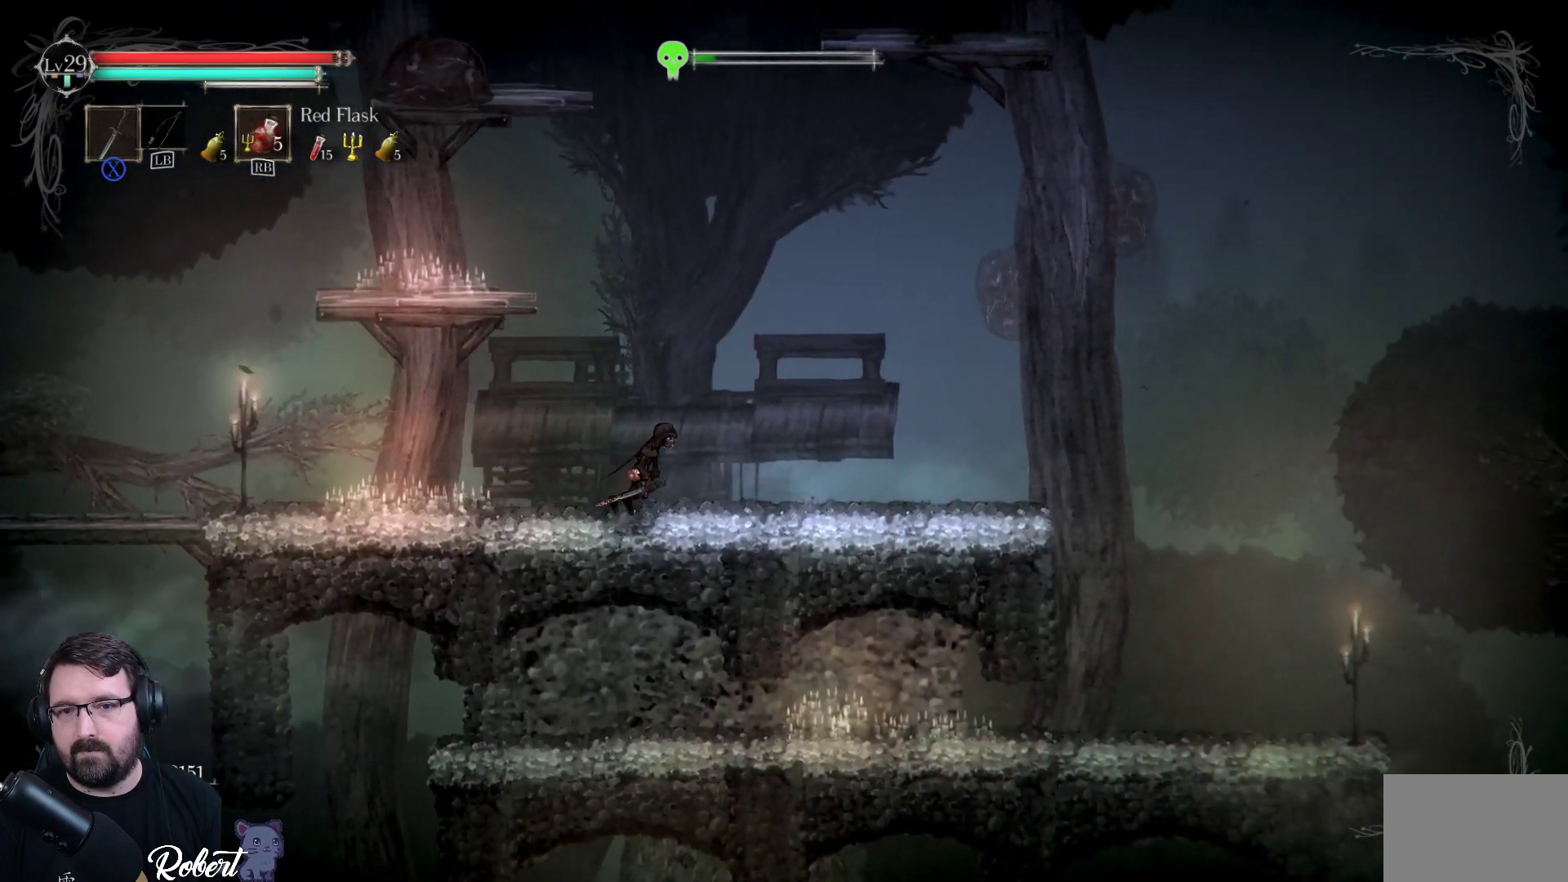
{"buttons": [], "left_stick": "right", "right_stick": "center", "events": [[100, "A", "down"], [500, "A", "up"]]}
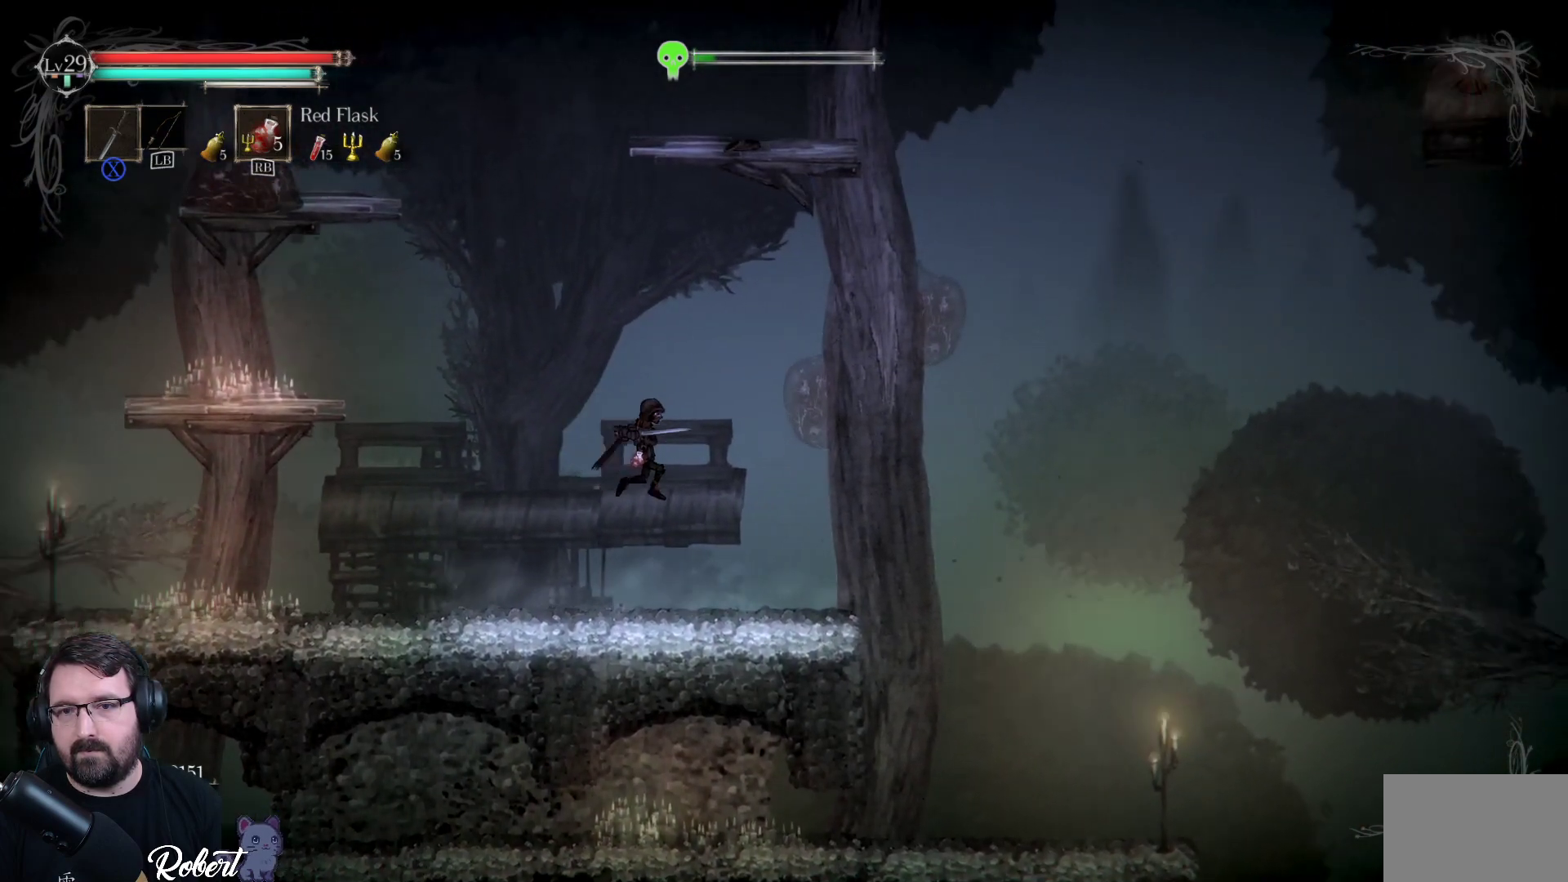
{"buttons": [], "left_stick": "right", "right_stick": "center", "events": [[67, "X", "down"], [333, "X", "up"]]}
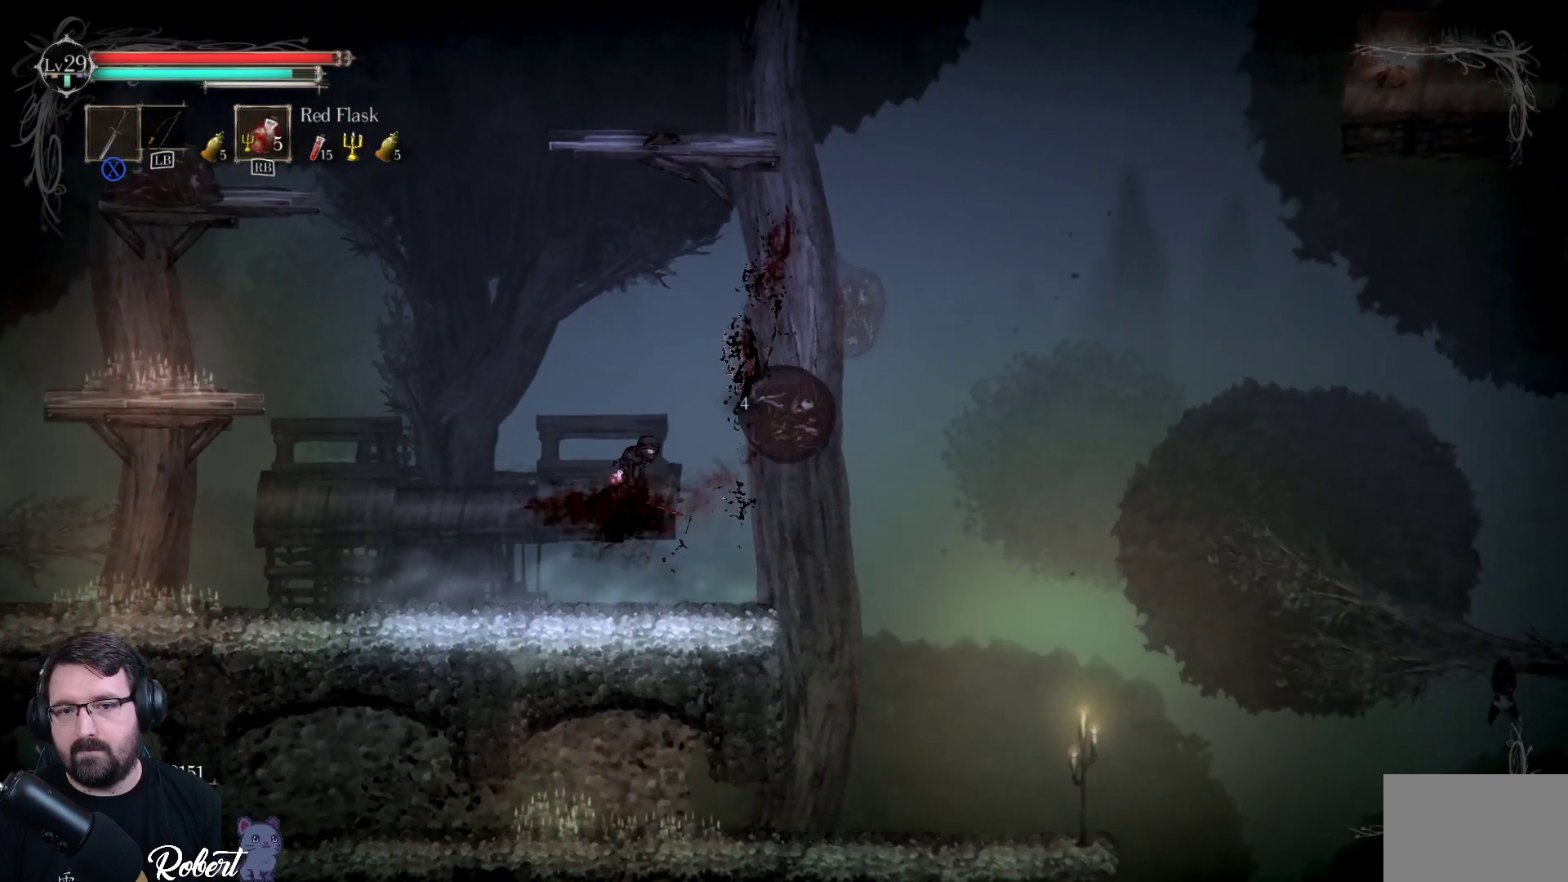
{"buttons": [], "left_stick": "left", "right_stick": "center", "events": [[333, "left_stick", "center"], [467, "left_stick", "left"]]}